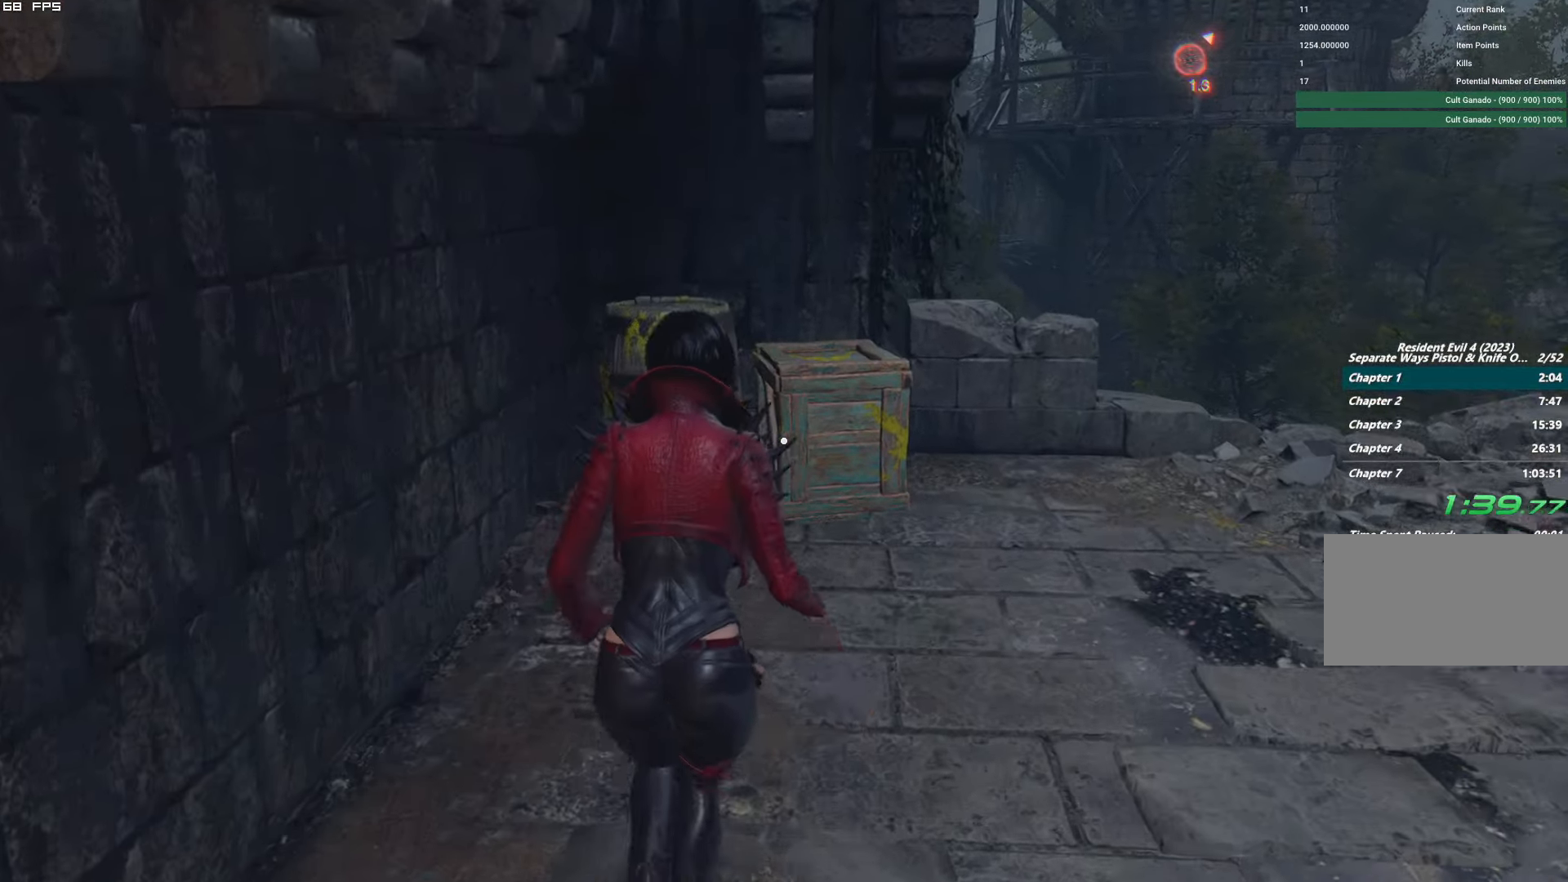
Gameplay with keyboard and mouse; each line is a JSON object with the keys and mouse buttons held at the frame after it. "events" lists presses ("down") and releases ("up") of "1", "2", "3", "4", "5", "6", "a", "alt", "b", "c", "caps_lock", "ctrl", "d", "e", "escape", "f", "g", "q", "r", "s", "shift", "space", "t", "tab", "v", "w", "x", "y", "z", "mouse_left", "mouse_wheel", "mouse_right", "mouse_mb4" and "mouse_mb5" between this image and that frame as [ms after this image, input, new state], when the widget could be followed in between. "mouse_left", "mouse_wheel", "mouse_right", "mouse_mb4", "mouse_mb5" = the "left", "wheel", "right", "mb4", "mb5" buttons of the "mouse" list. No other keys are recorded. "wheel" means that the mouse wheel is clicked or scrolled. Mouse movement is not recorded.
{"keys": ["f", "w"], "mouse": ["mb4"], "events": [[17, "shift", "up"], [467, "f", "down"], [483, "mouse_mb4", "down"]]}
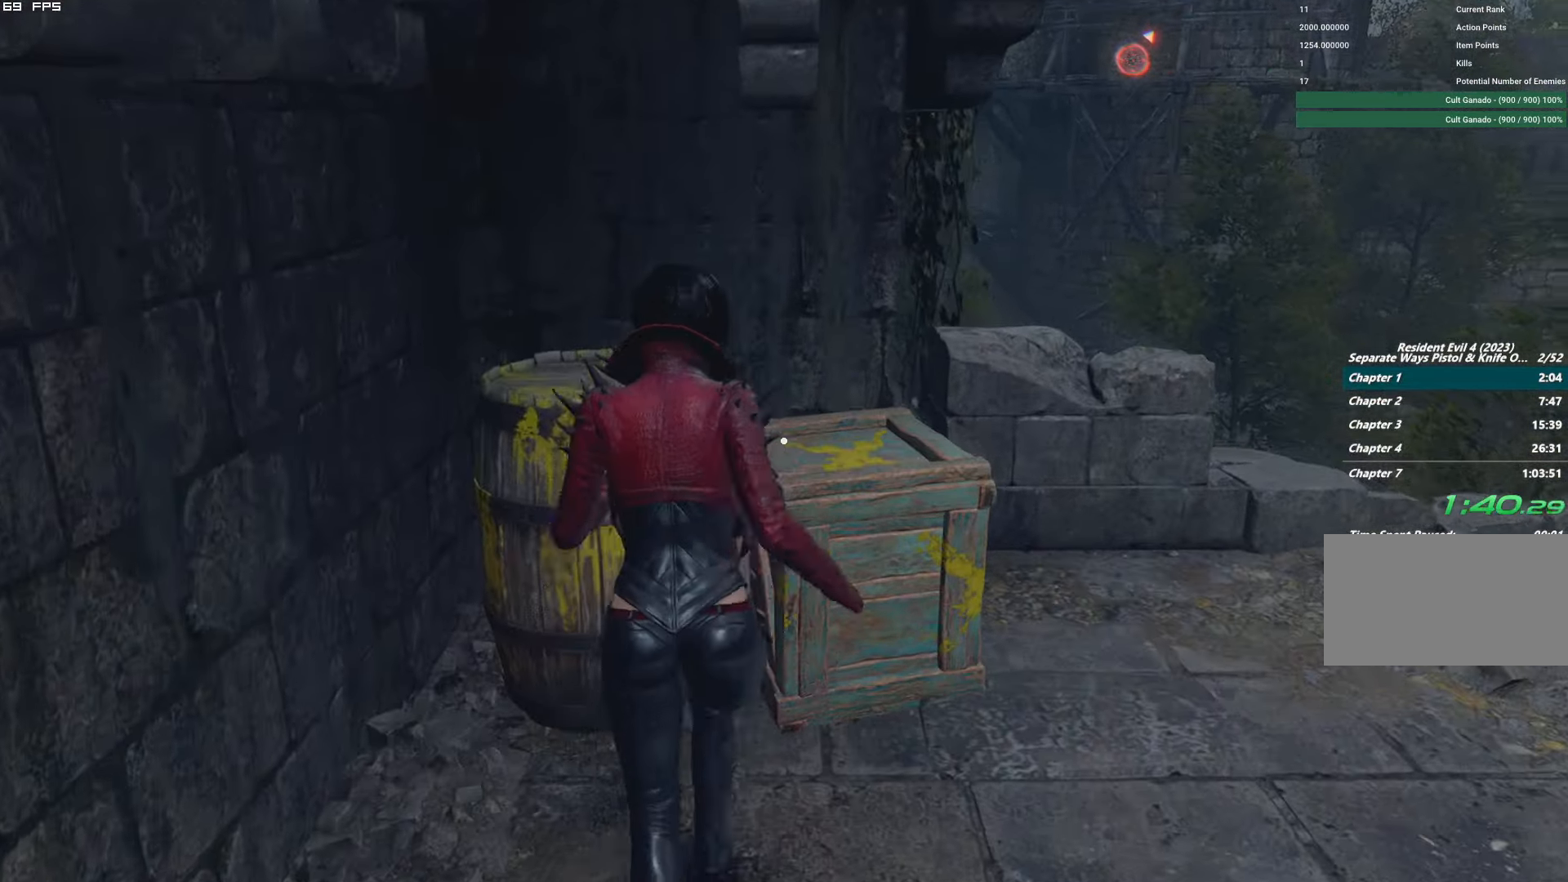
{"keys": [], "mouse": [], "events": [[250, "w", "up"], [283, "f", "up"], [300, "mouse_mb4", "up"]]}
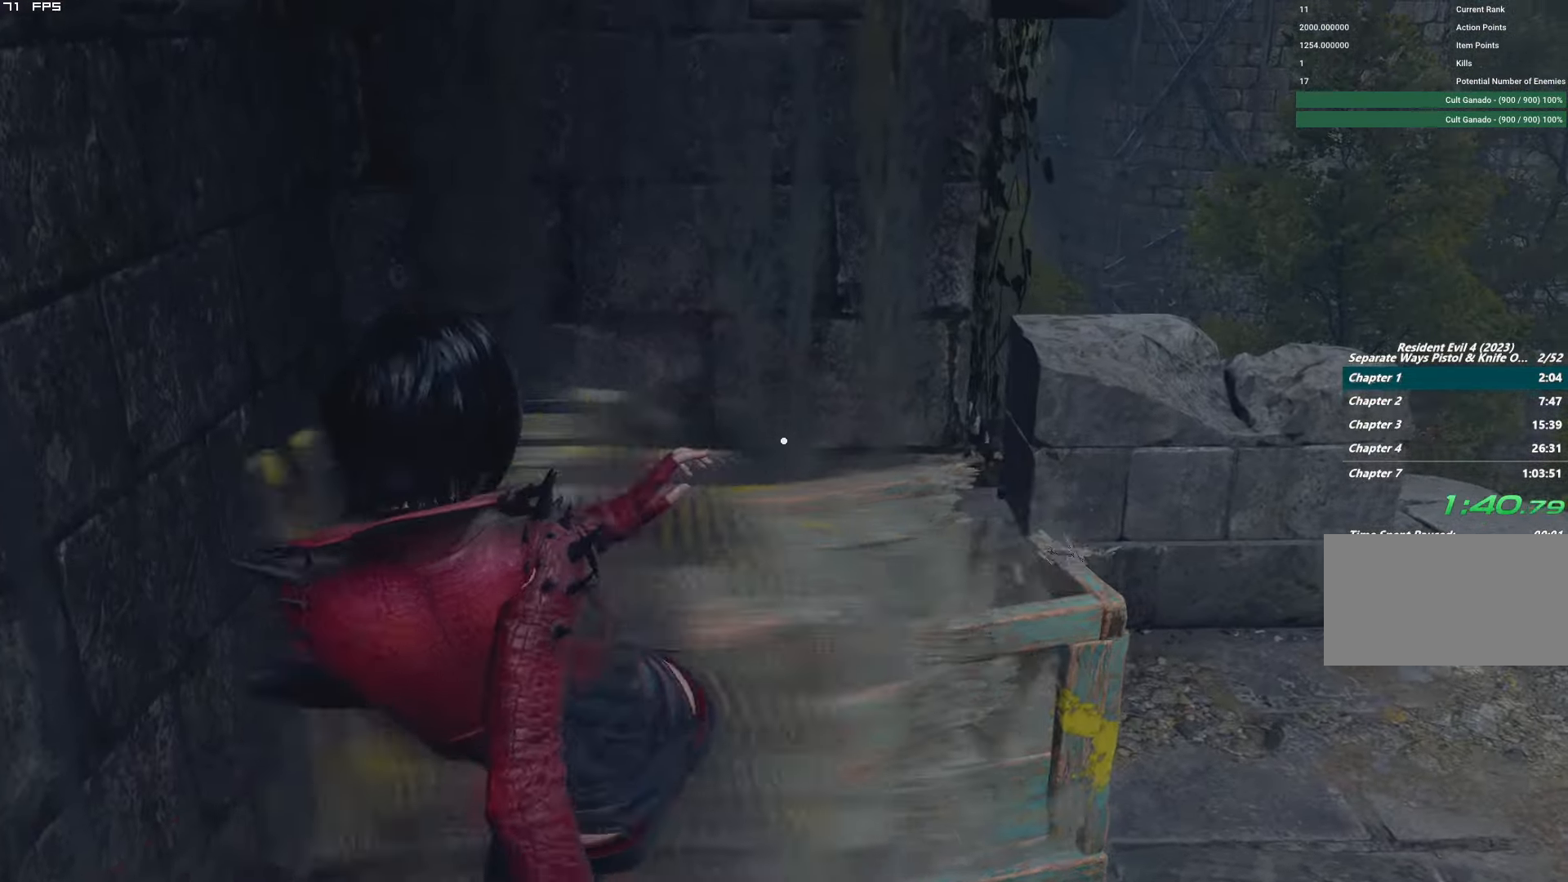
{"keys": ["f", "shift", "w"], "mouse": ["mb4"], "events": [[150, "w", "down"], [167, "shift", "down"], [284, "mouse_mb4", "down"], [334, "f", "down"]]}
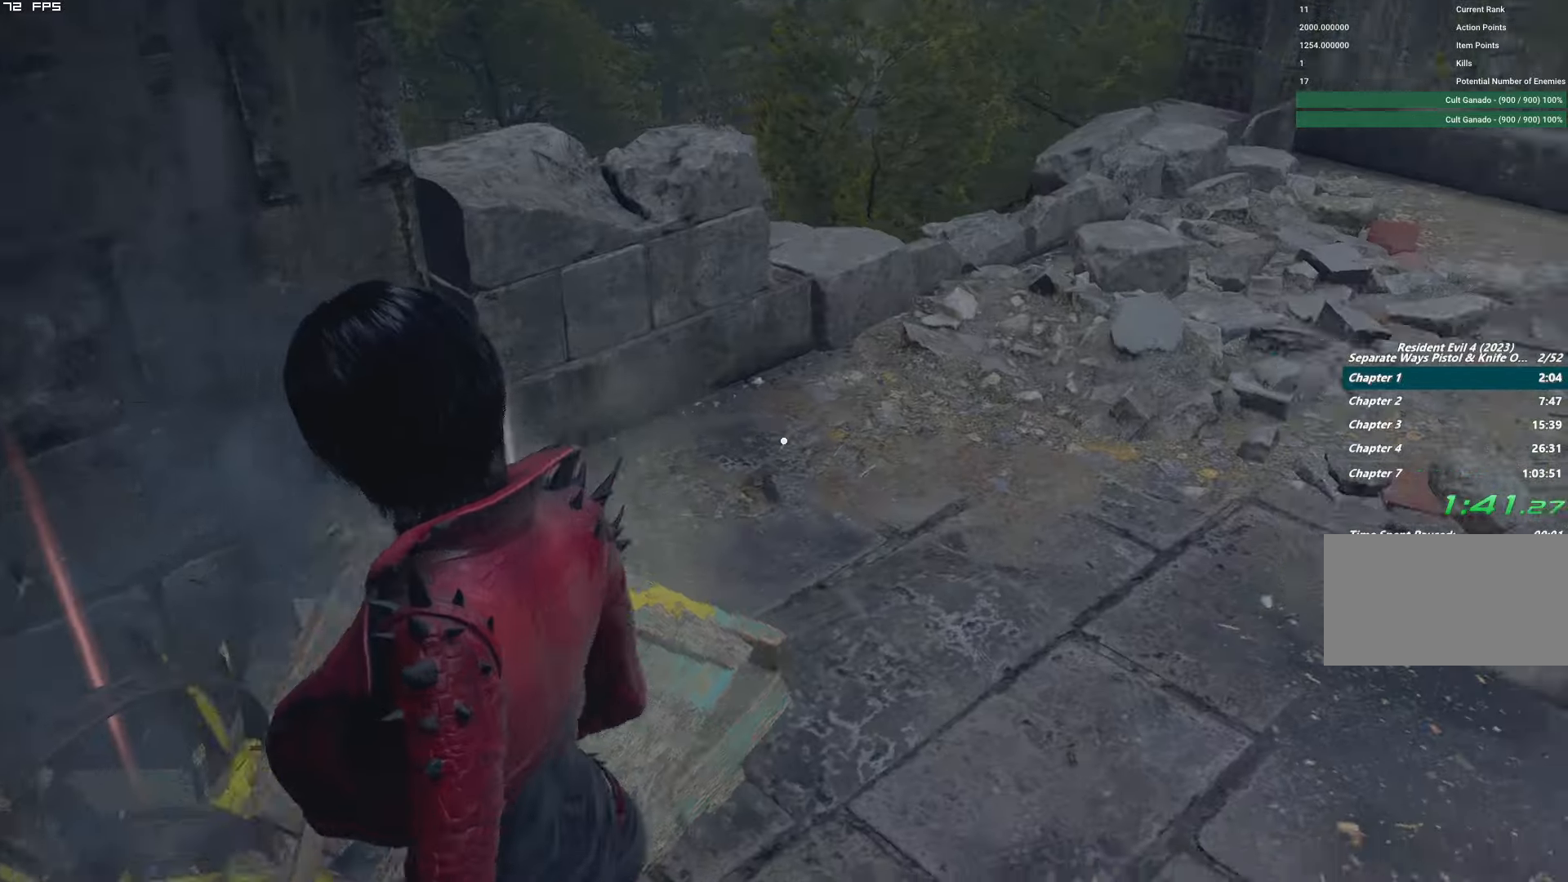
{"keys": ["shift", "w"], "mouse": [], "events": [[184, "mouse_right", "down"], [284, "mouse_right", "up"], [317, "mouse_mb4", "up"], [450, "f", "up"]]}
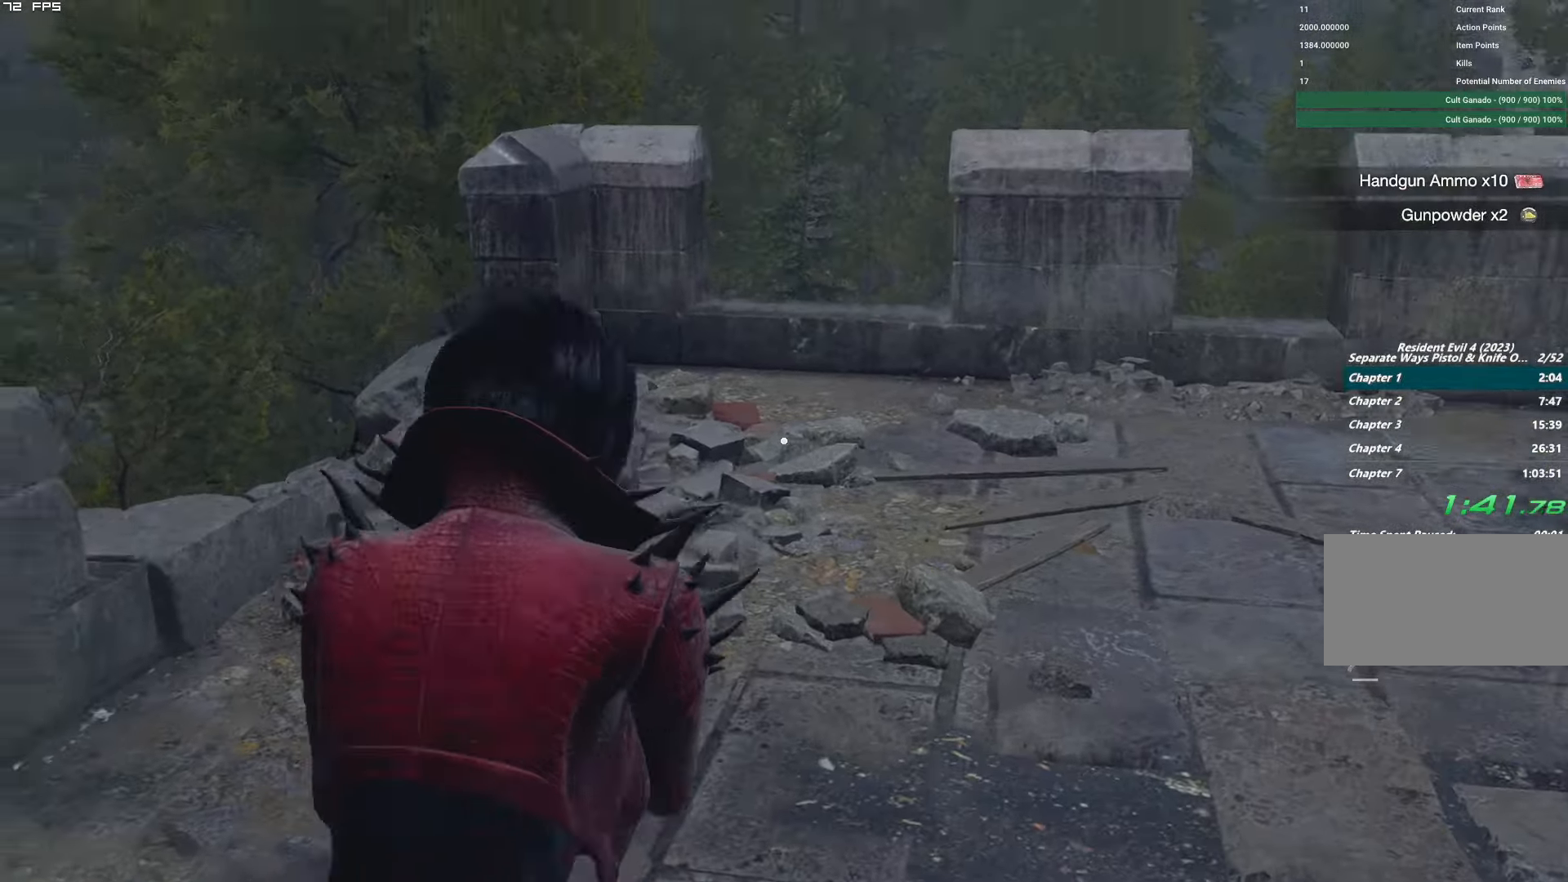
{"keys": ["g", "w"], "mouse": [], "events": [[67, "shift", "up"], [217, "g", "down"]]}
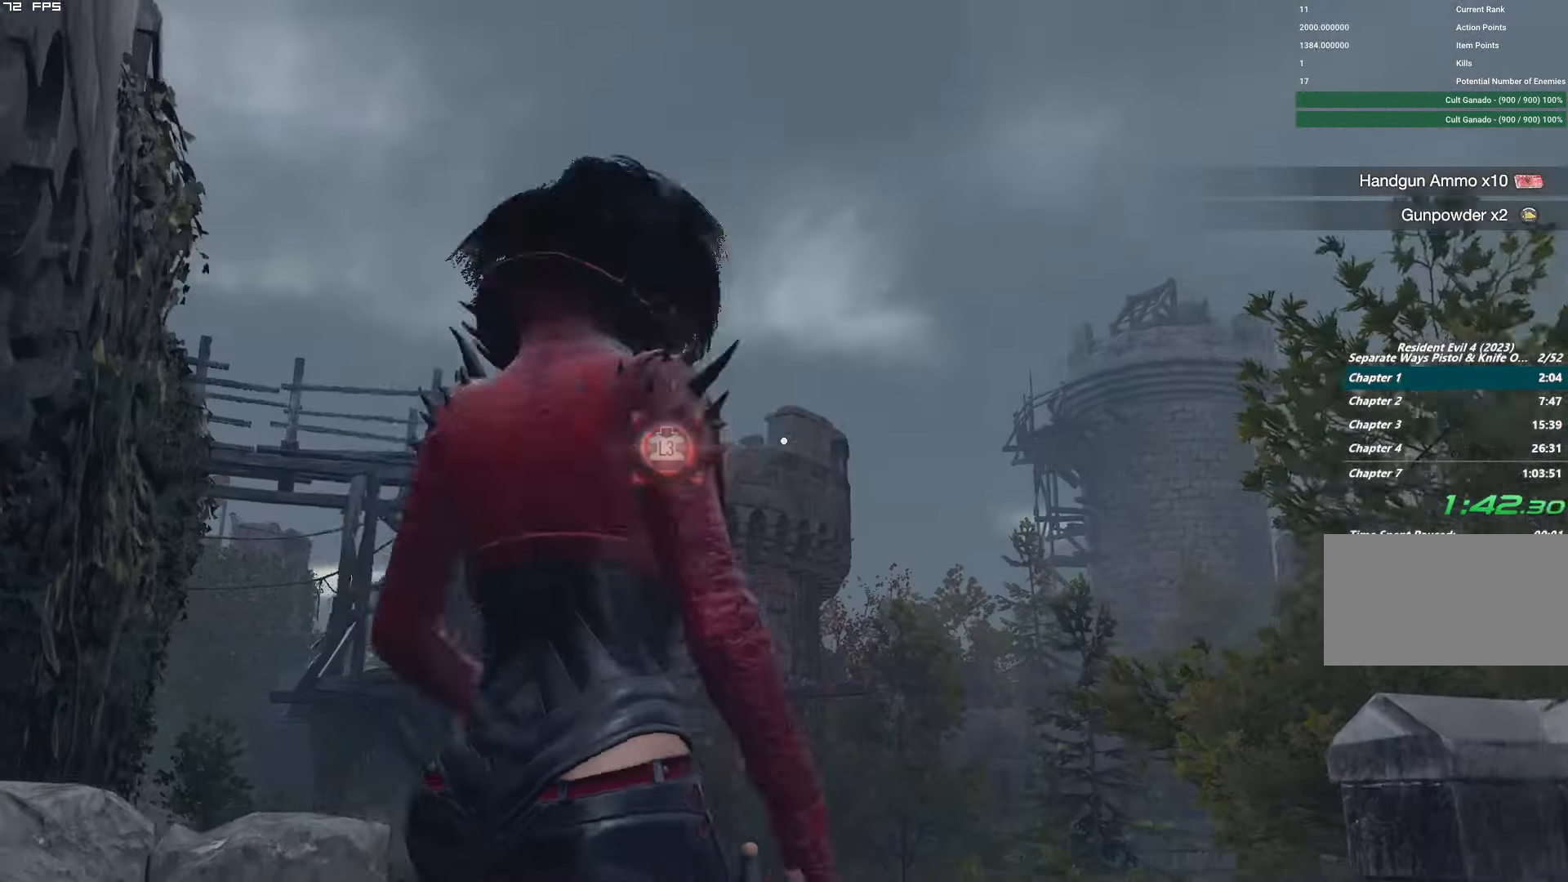
{"keys": [], "mouse": [], "events": [[250, "g", "up"], [267, "w", "up"]]}
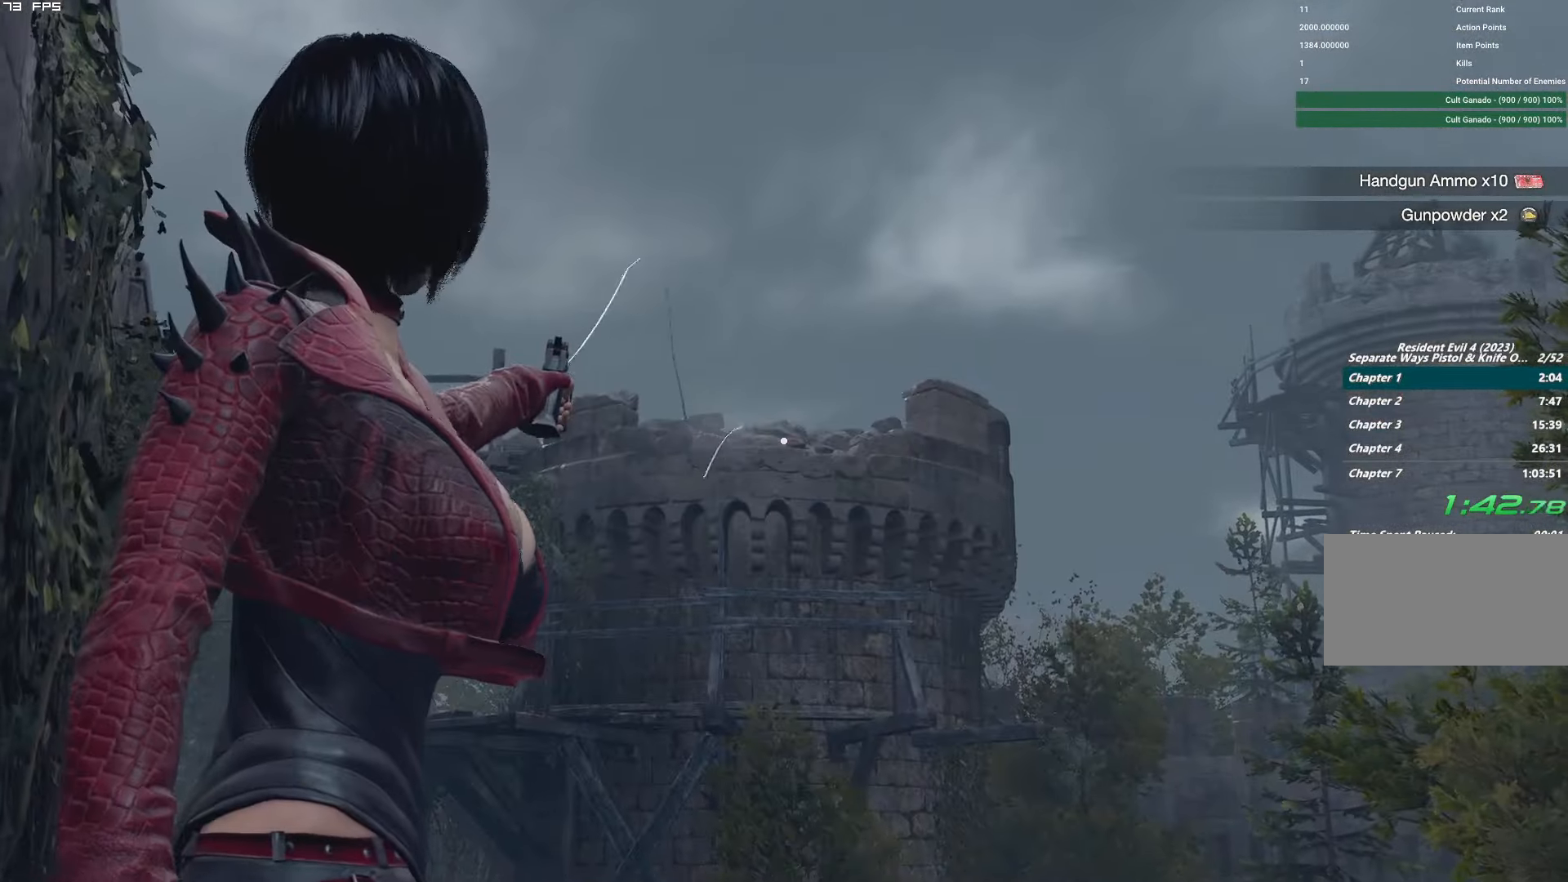
{"keys": [], "mouse": [], "events": []}
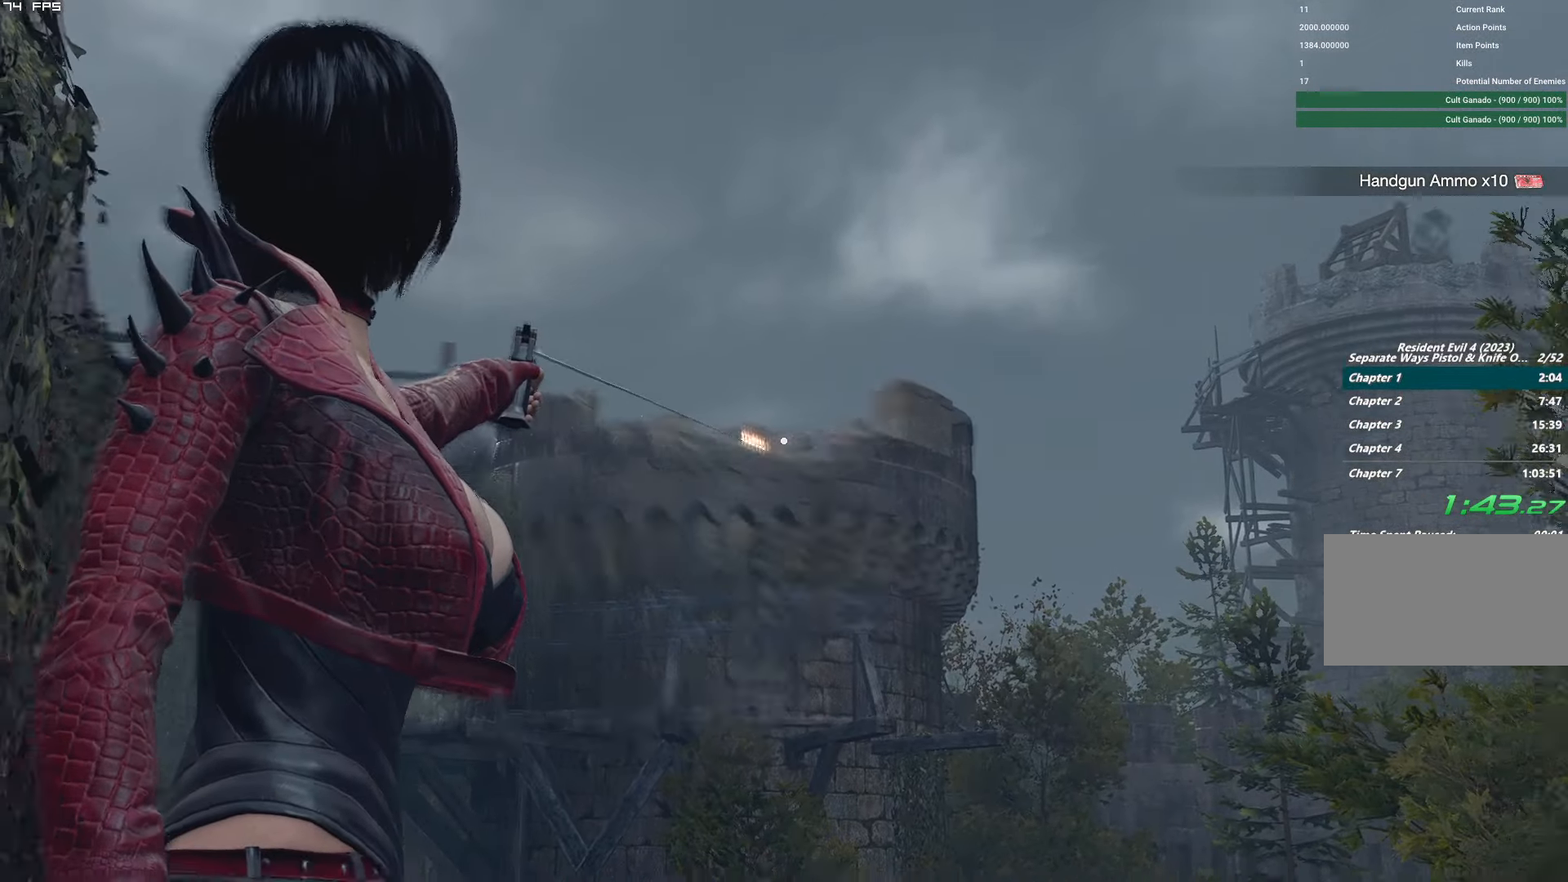
{"keys": [], "mouse": [], "events": []}
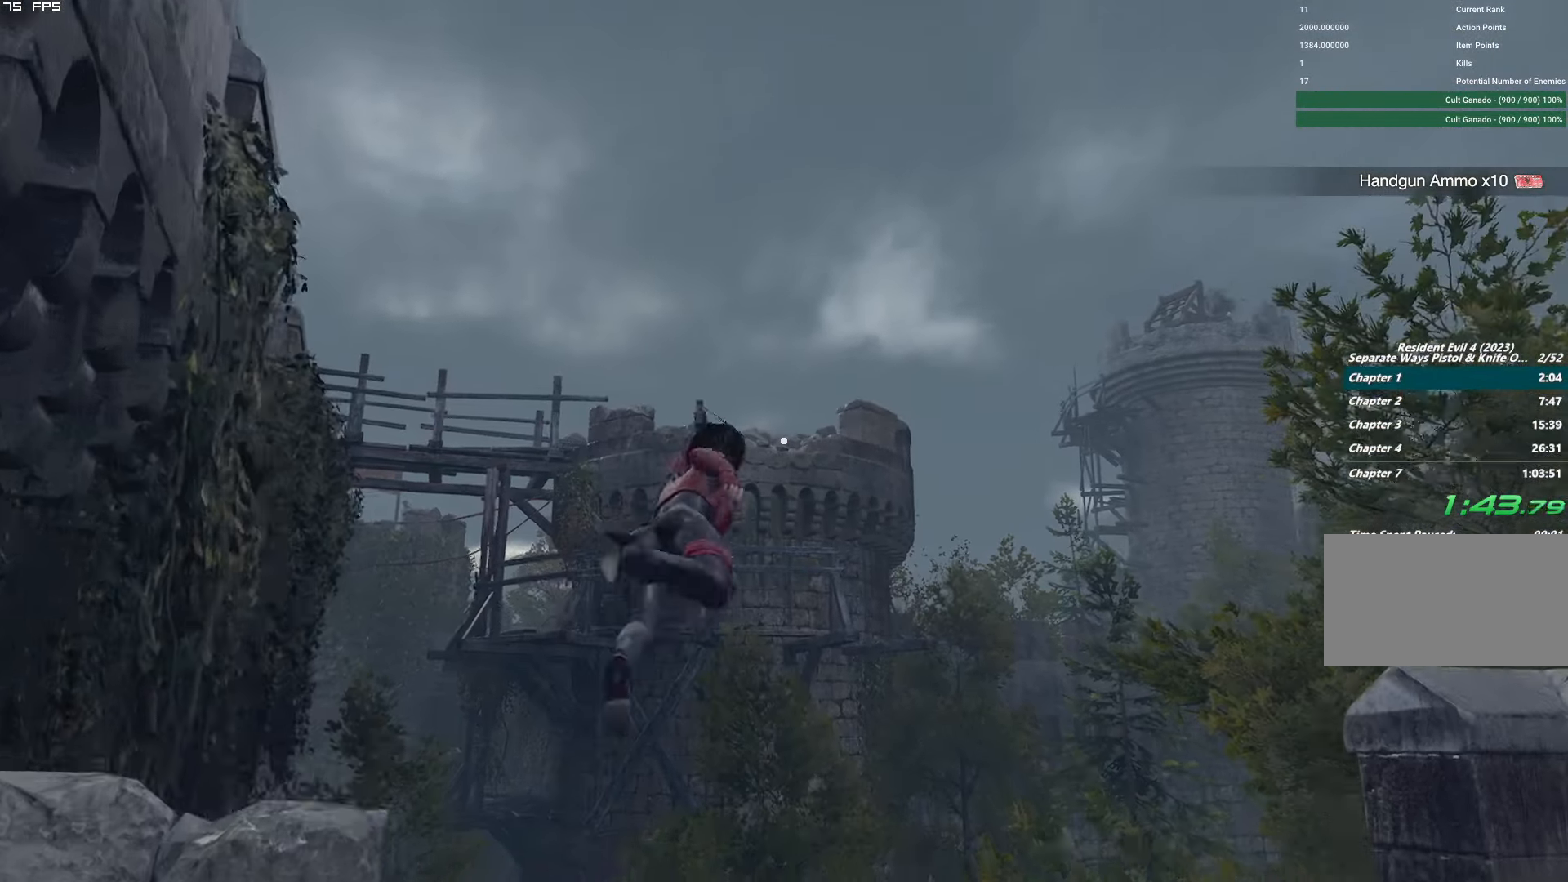
{"keys": [], "mouse": [], "events": []}
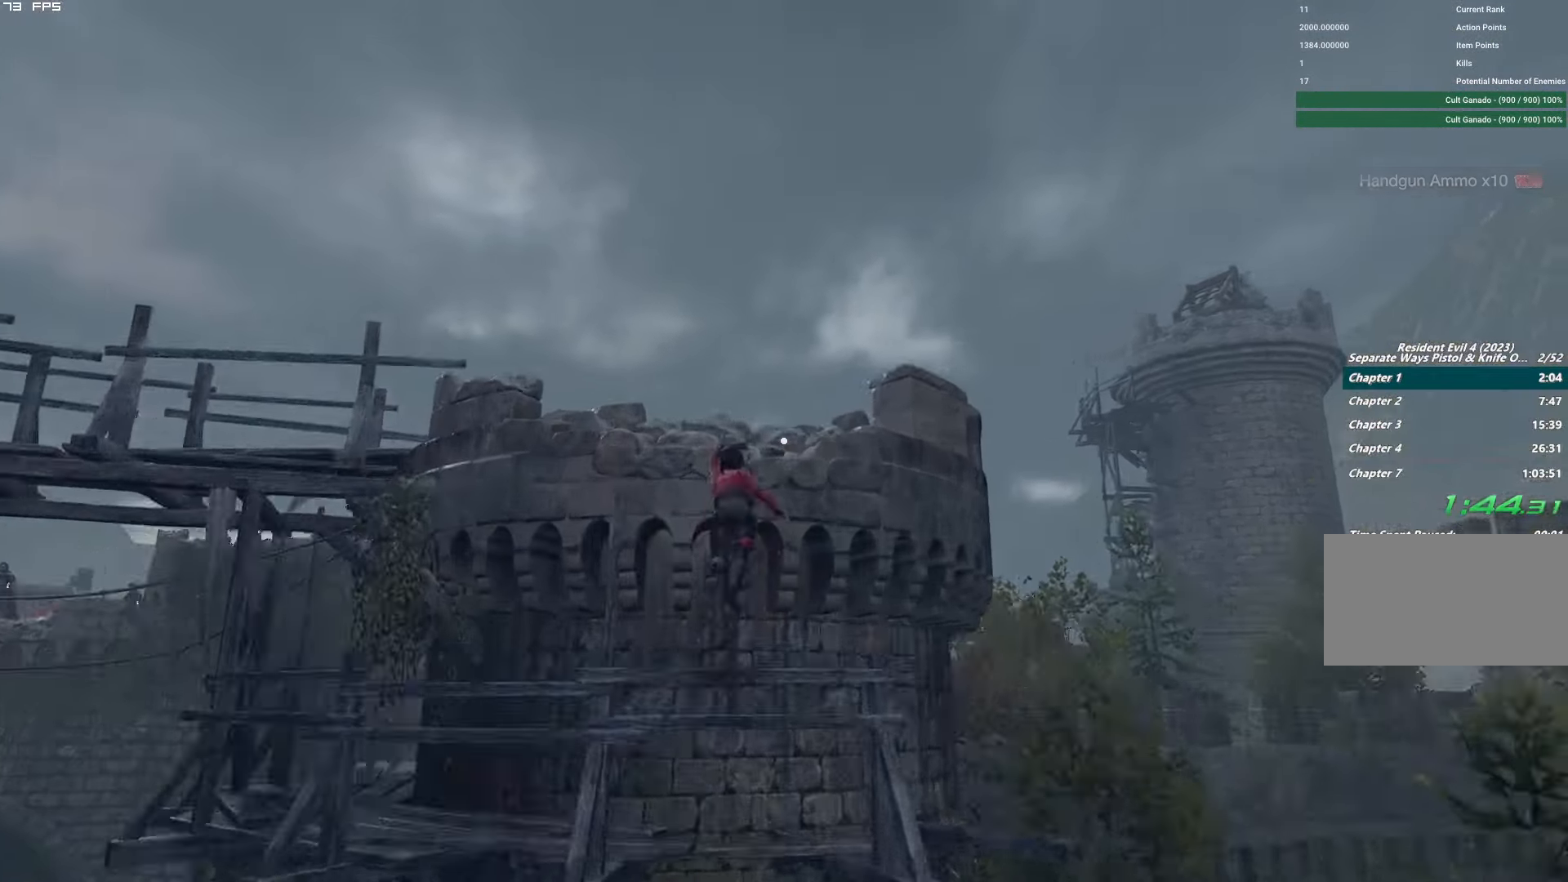
{"keys": ["shift", "w"], "mouse": [], "events": [[217, "w", "down"], [267, "shift", "down"]]}
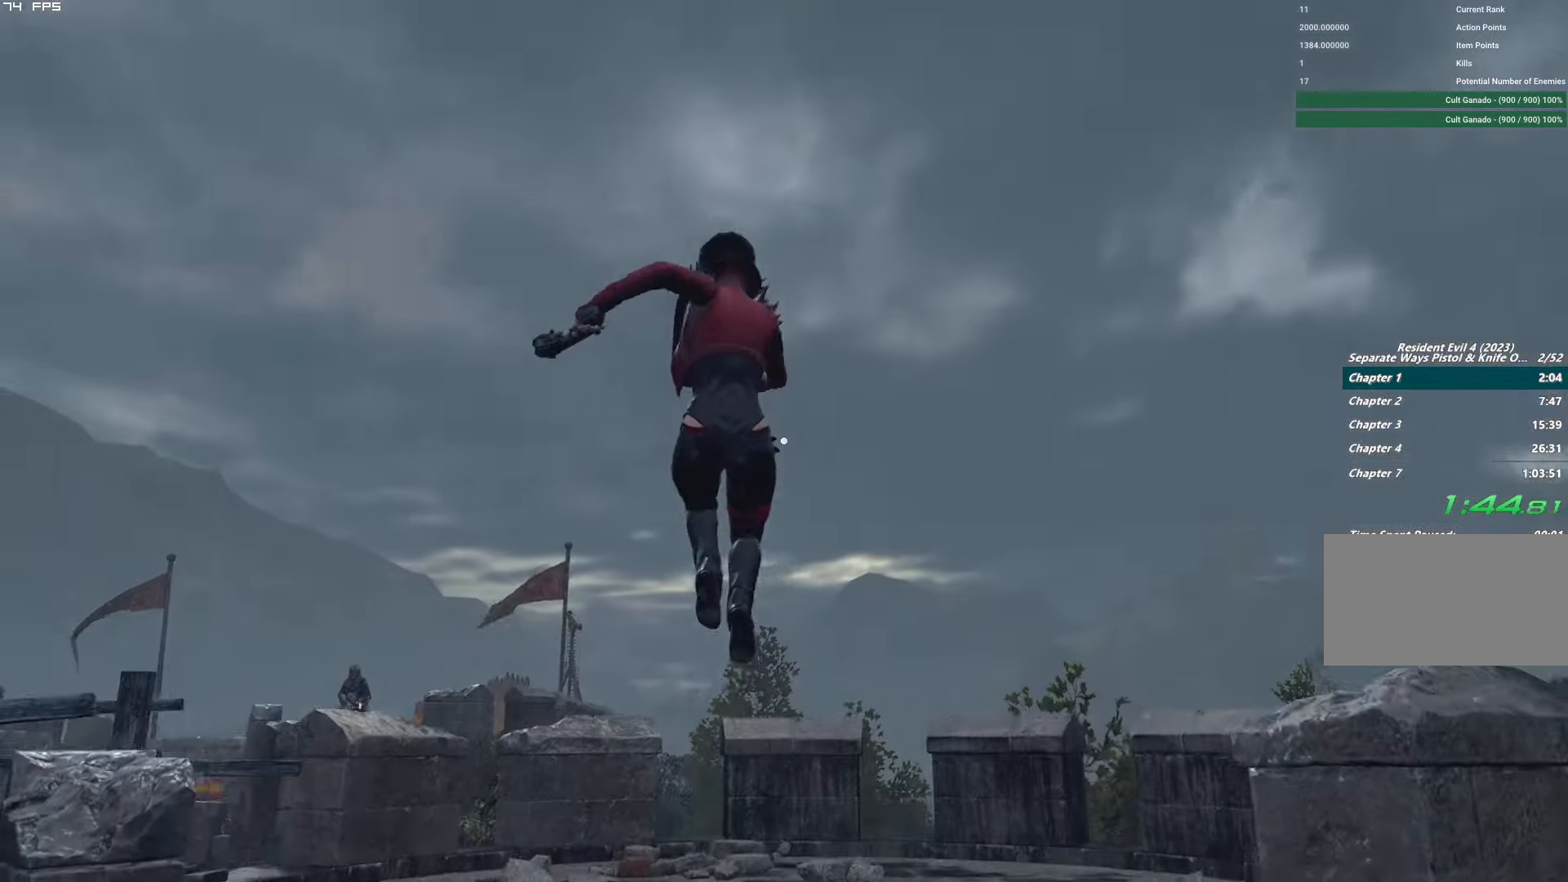
{"keys": ["r", "shift", "w"], "mouse": [], "events": [[400, "mouse_right", "down"], [466, "r", "down"], [483, "mouse_right", "up"]]}
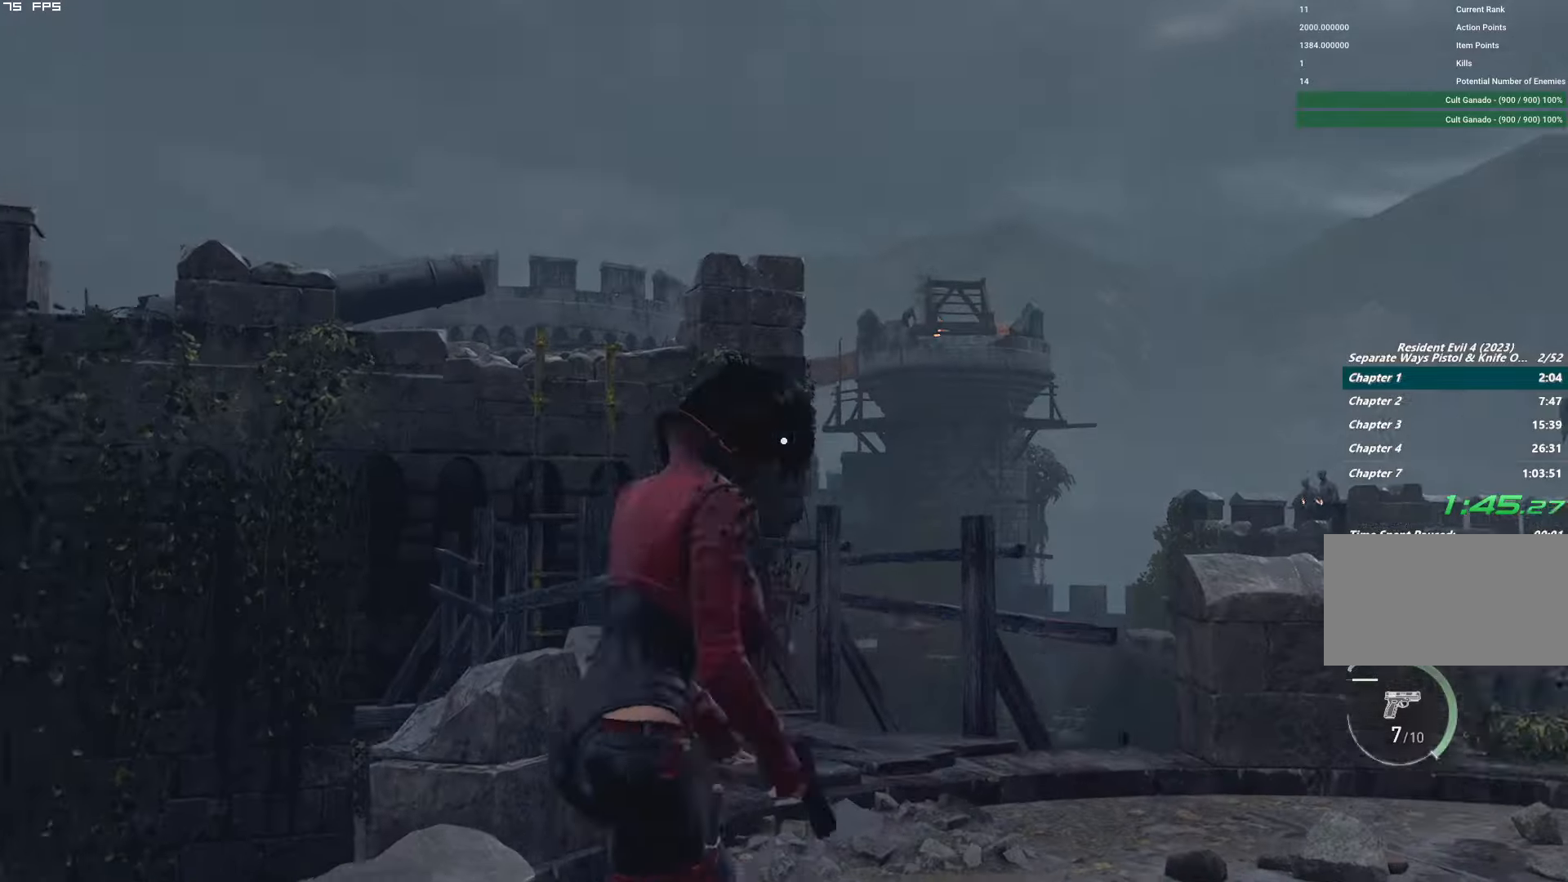
{"keys": ["shift", "w"], "mouse": [], "events": [[66, "r", "up"], [150, "r", "down"], [250, "r", "up"], [333, "r", "down"], [416, "r", "up"]]}
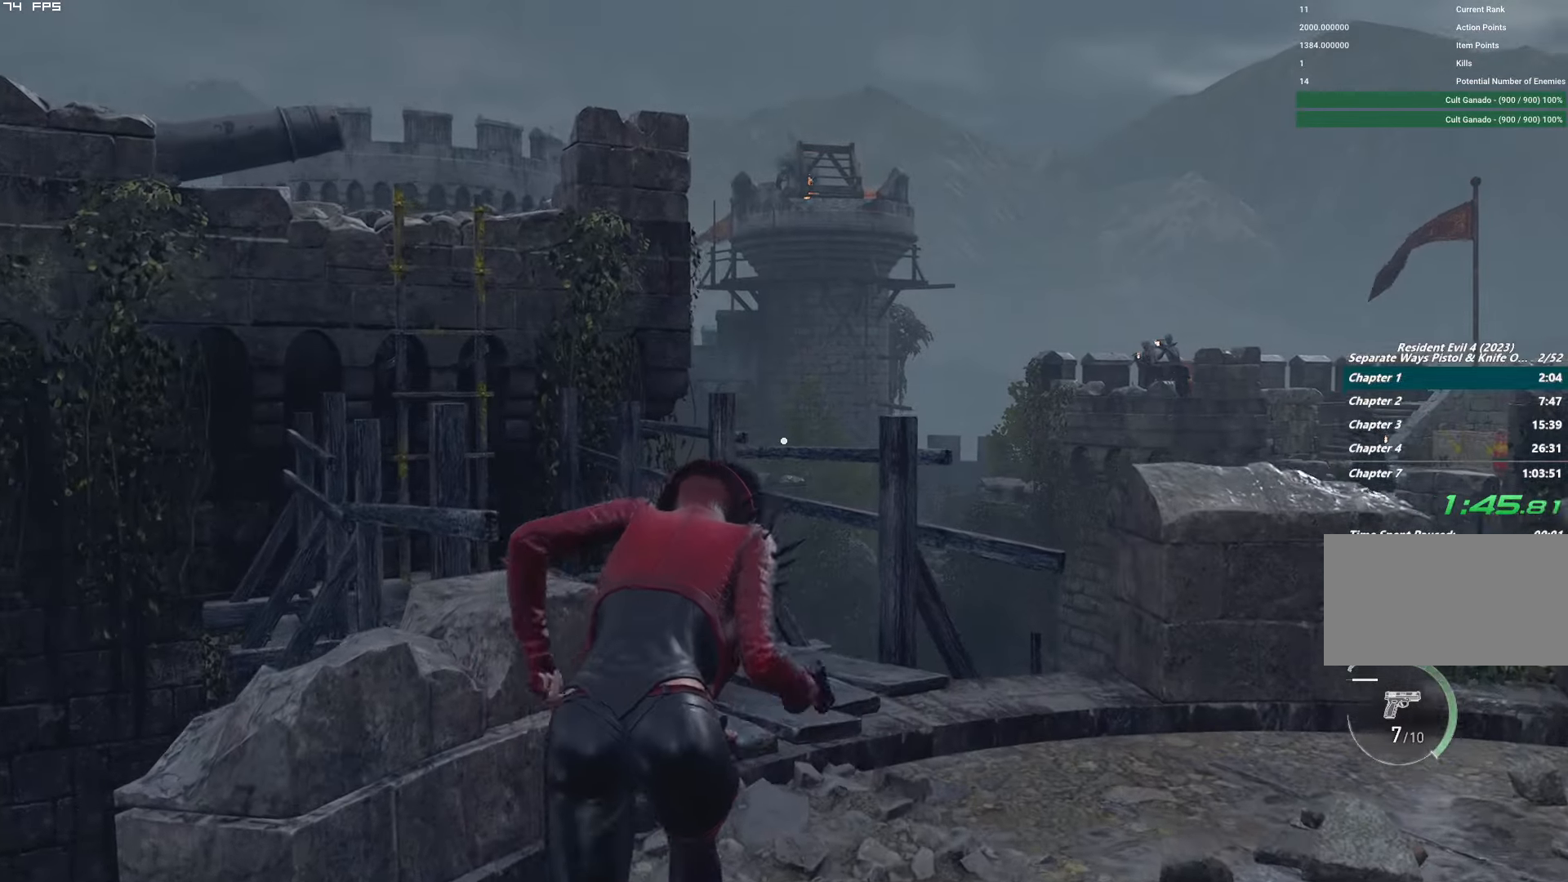
{"keys": ["w"], "mouse": [], "events": [[16, "shift", "up"], [350, "a", "down"], [483, "a", "up"]]}
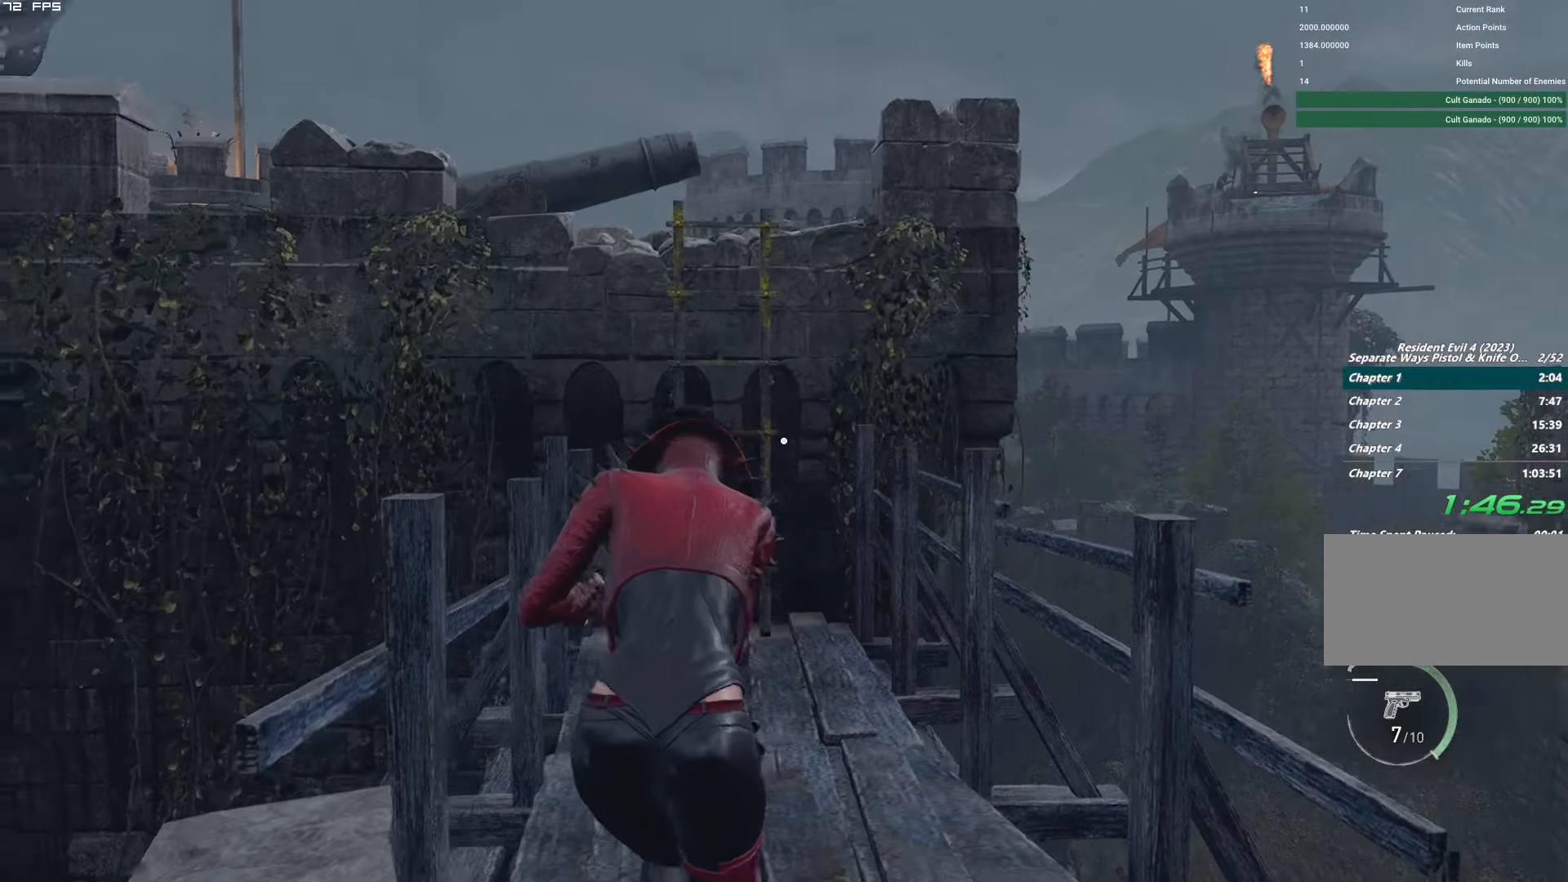
{"keys": ["w"], "mouse": [], "events": []}
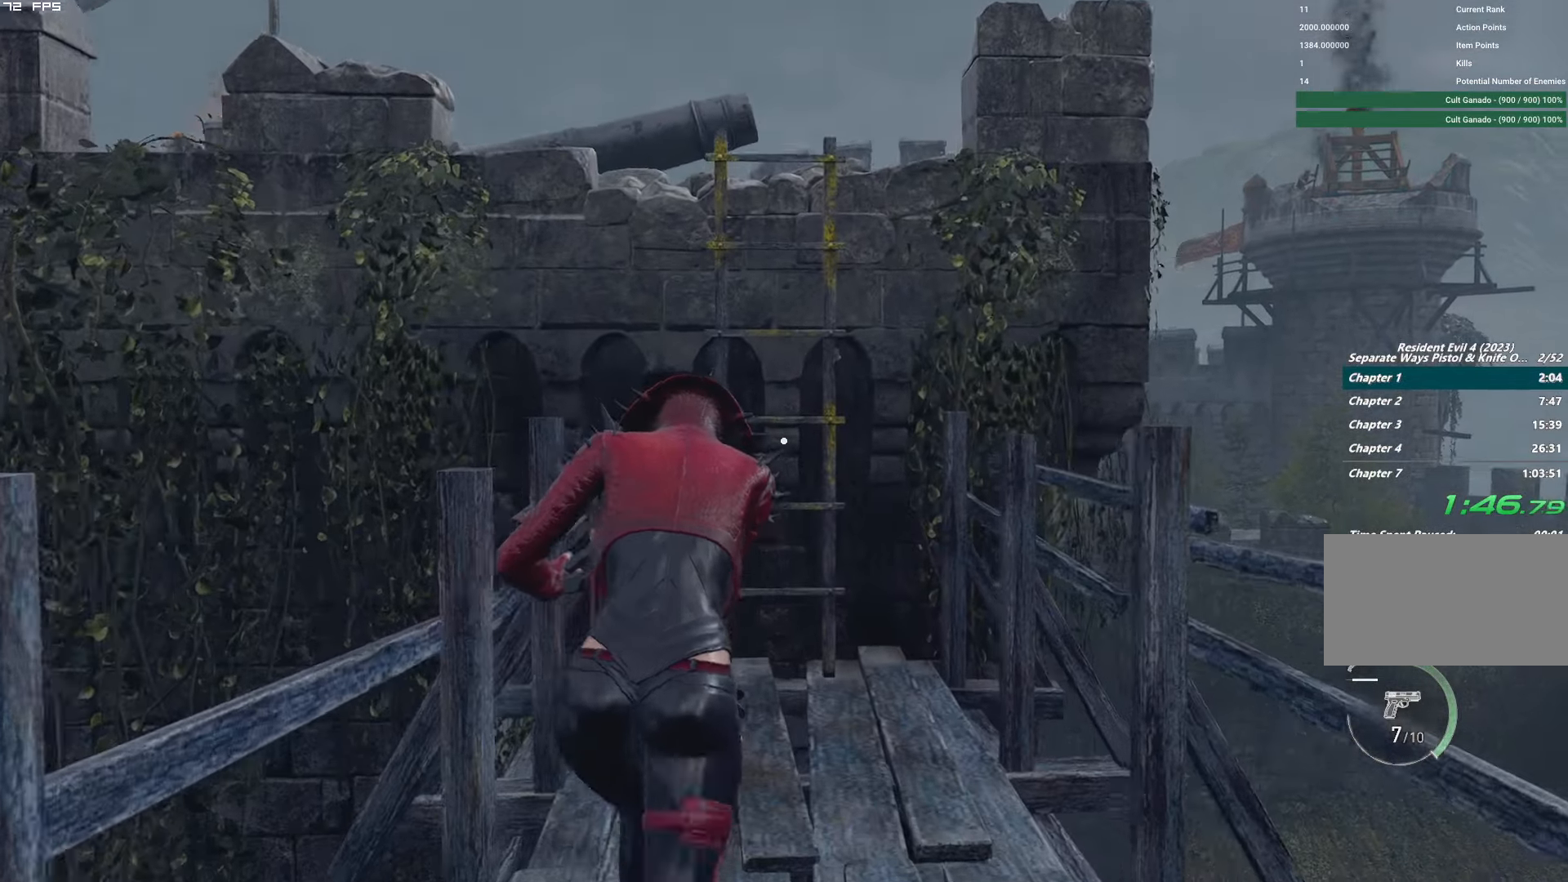
{"keys": ["f", "w"], "mouse": ["mb4"], "events": [[383, "f", "down"], [416, "mouse_mb4", "down"]]}
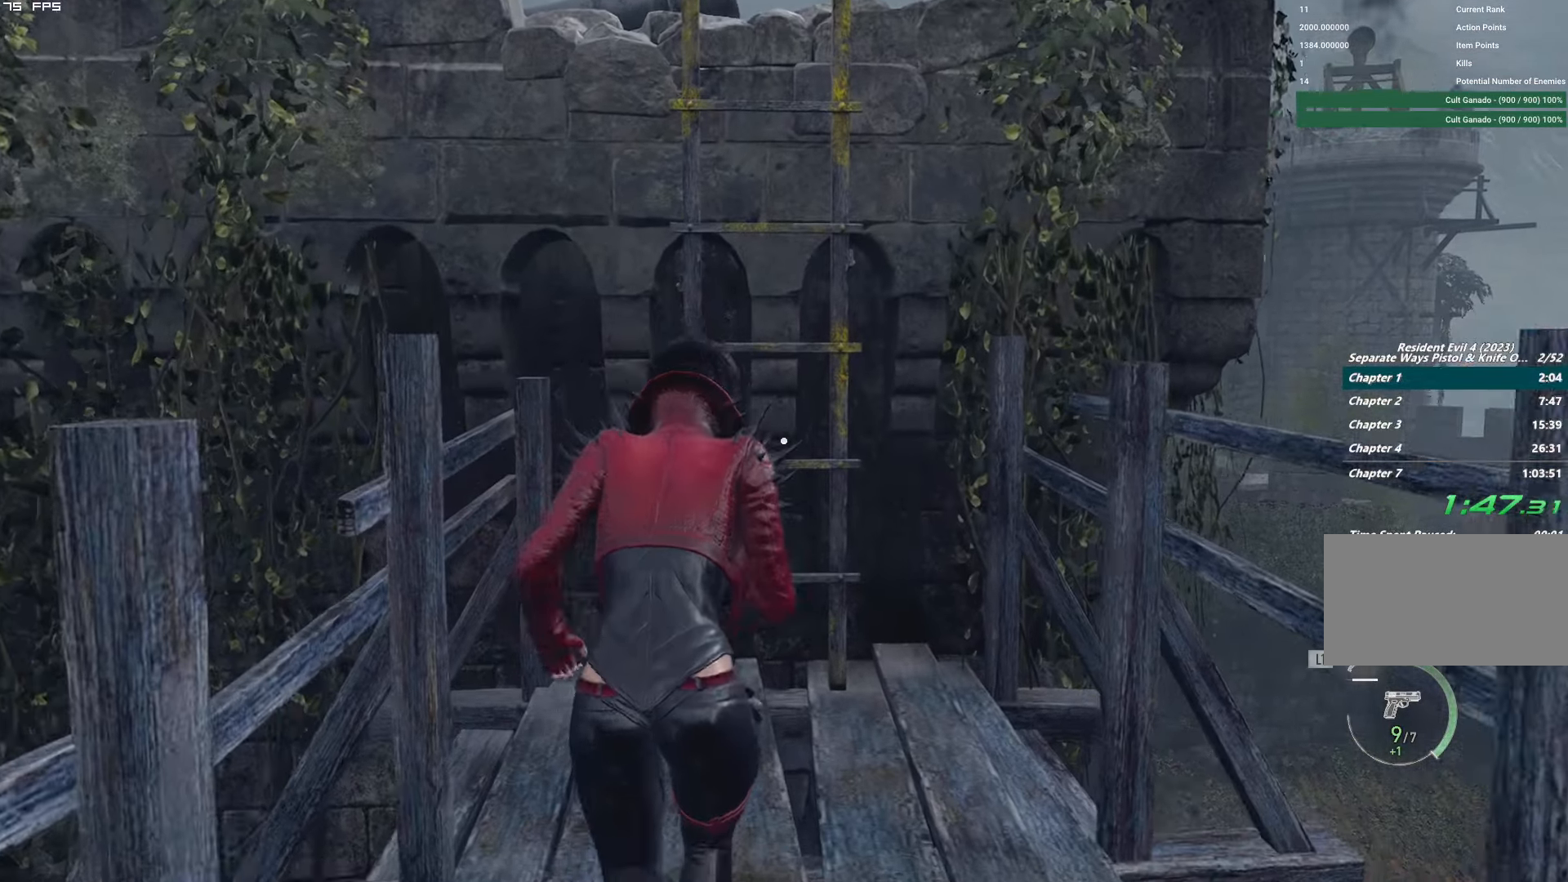
{"keys": ["f", "w"], "mouse": ["mb4"], "events": []}
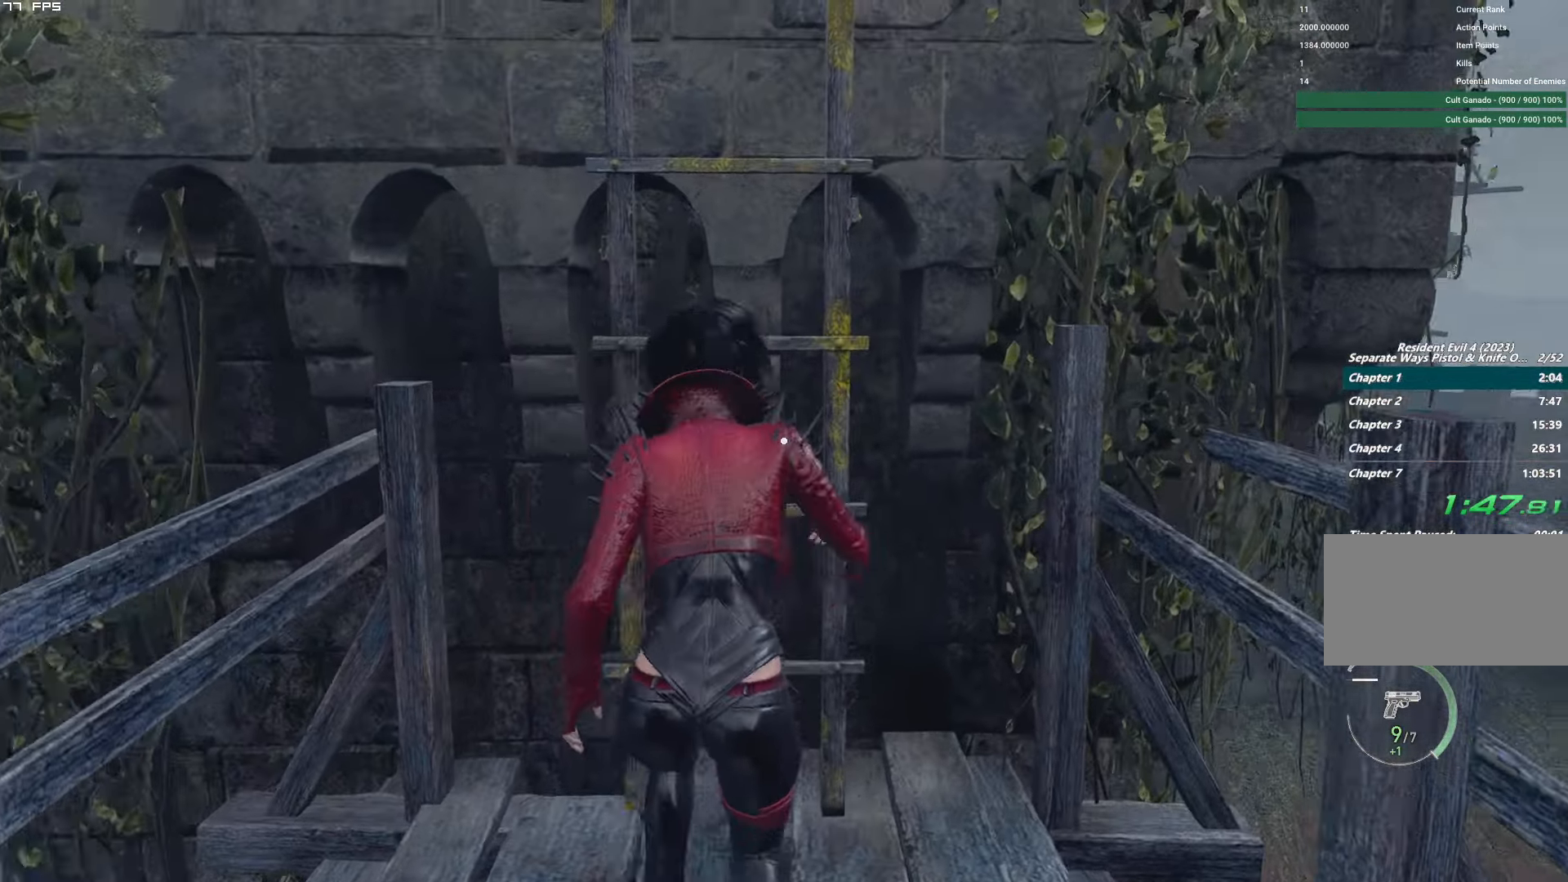
{"keys": [], "mouse": [], "events": [[200, "f", "up"], [200, "w", "up"], [216, "mouse_mb4", "up"]]}
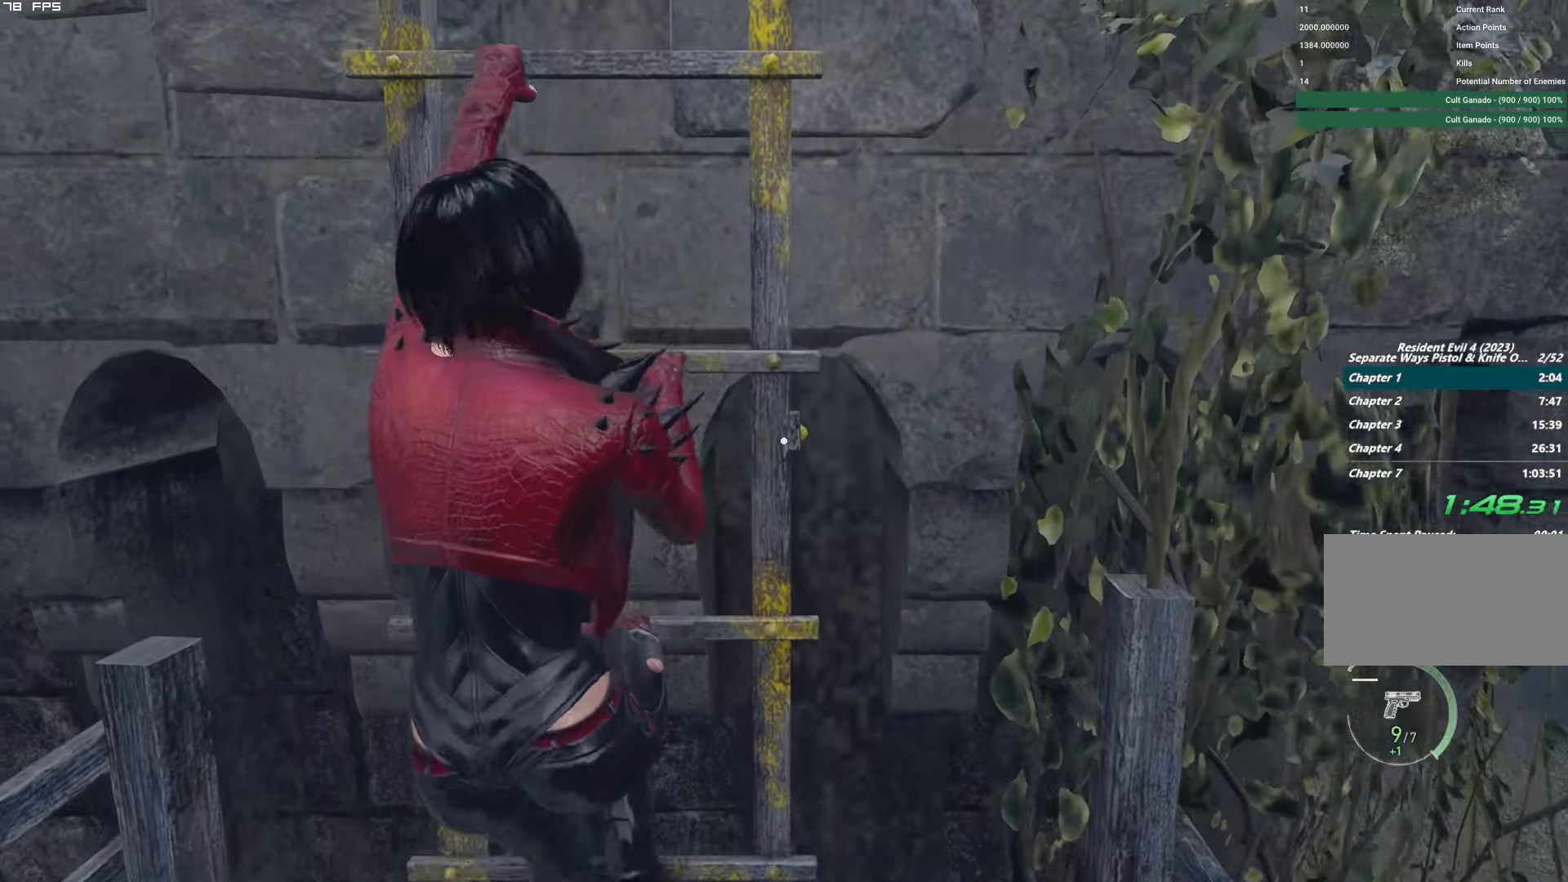
{"keys": [], "mouse": [], "events": []}
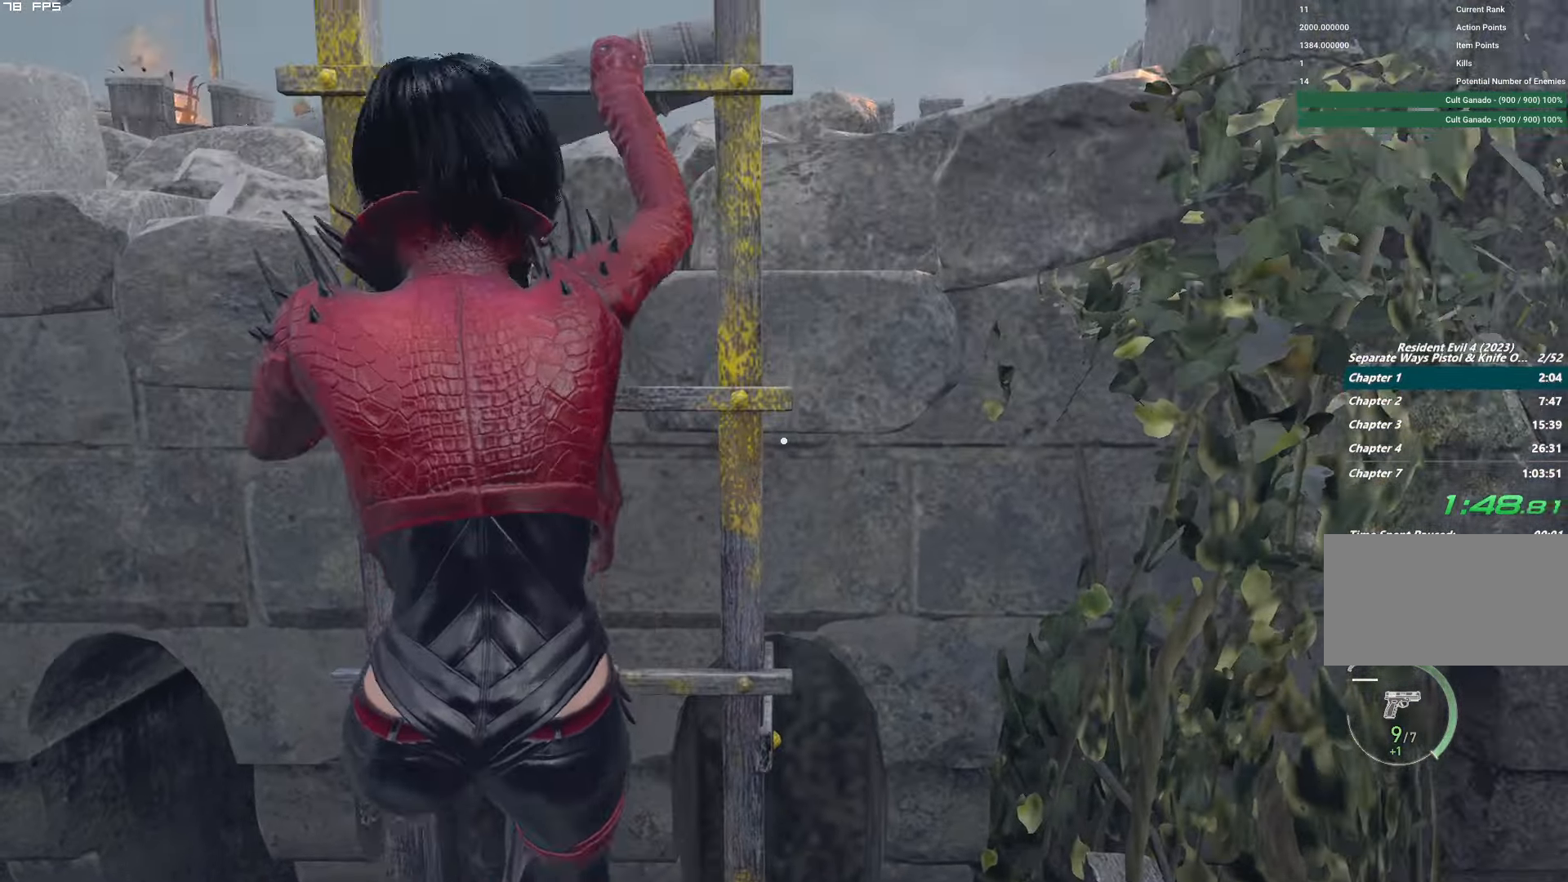
{"keys": [], "mouse": [], "events": []}
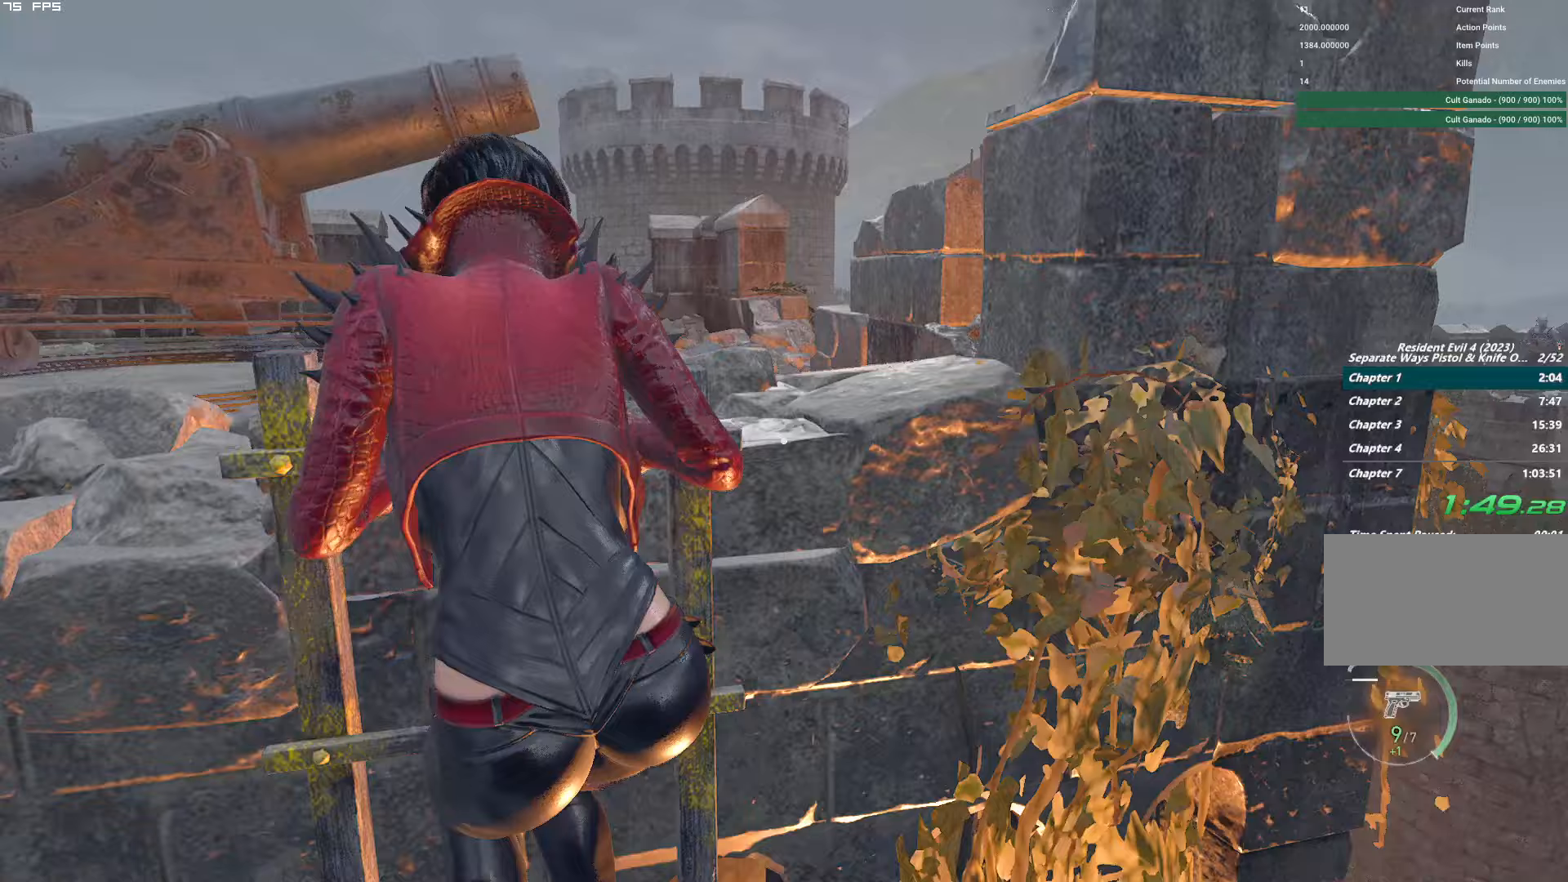
{"keys": ["a", "shift"], "mouse": []}
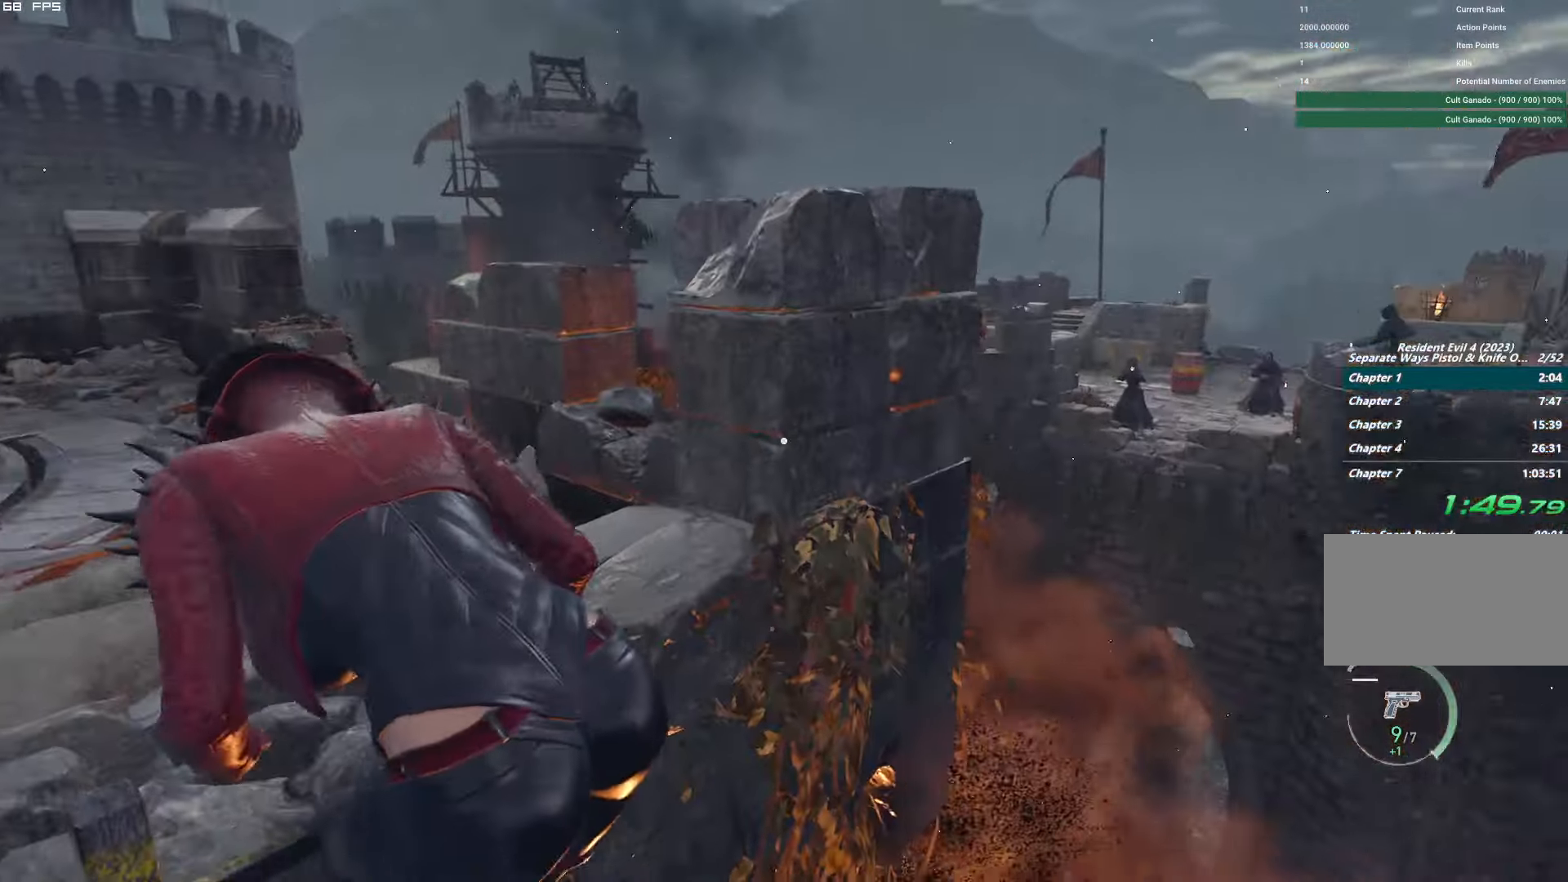
{"keys": ["a", "shift"], "mouse": [], "events": []}
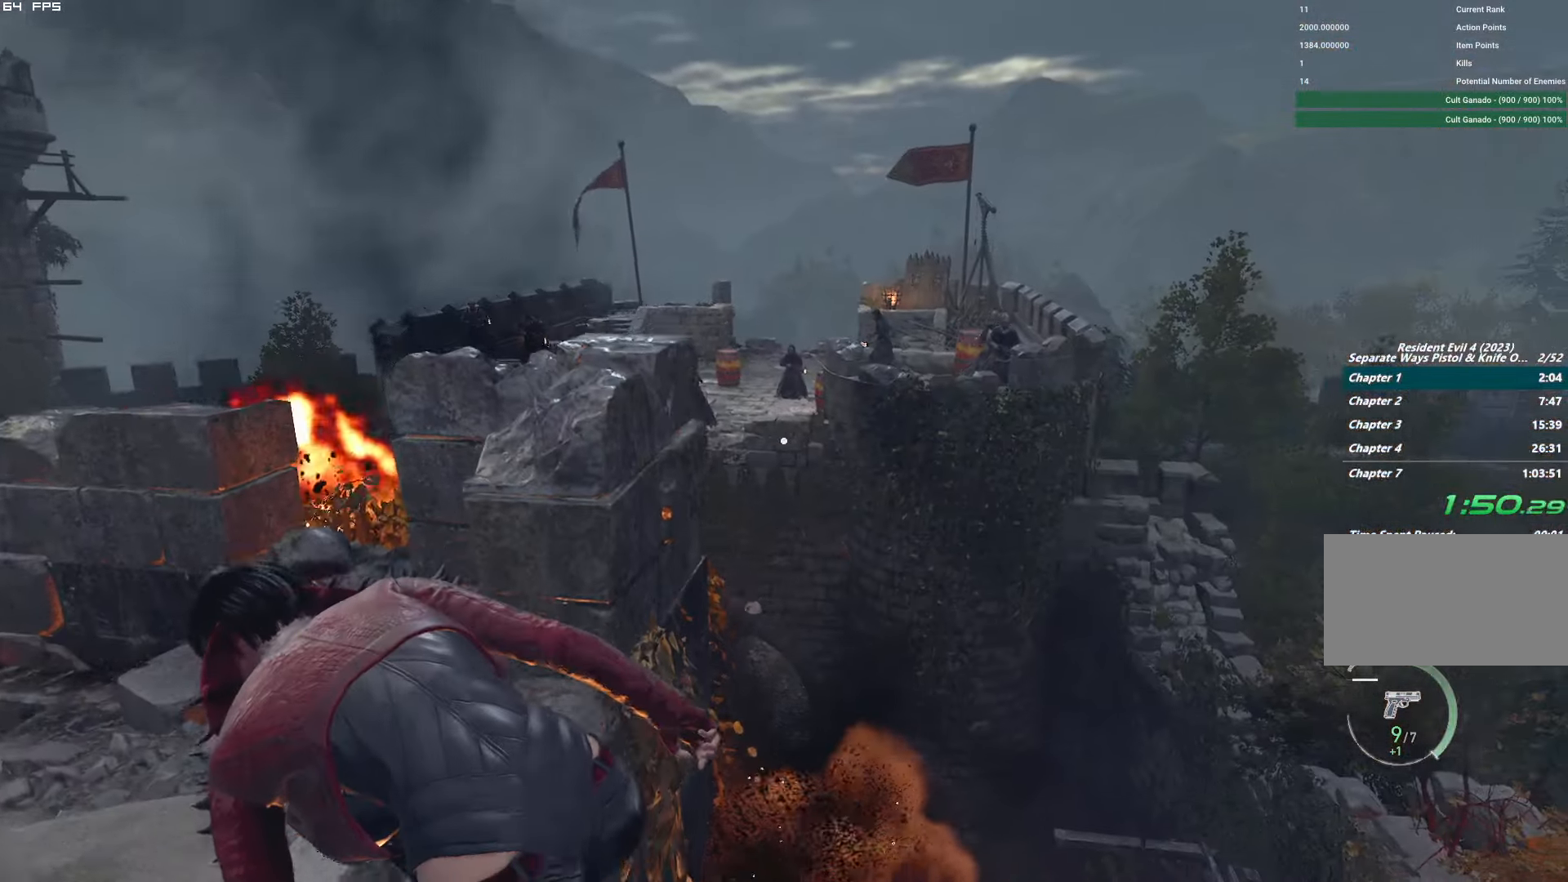
{"keys": ["a", "g", "shift"], "mouse": [], "events": [[33, "g", "down"]]}
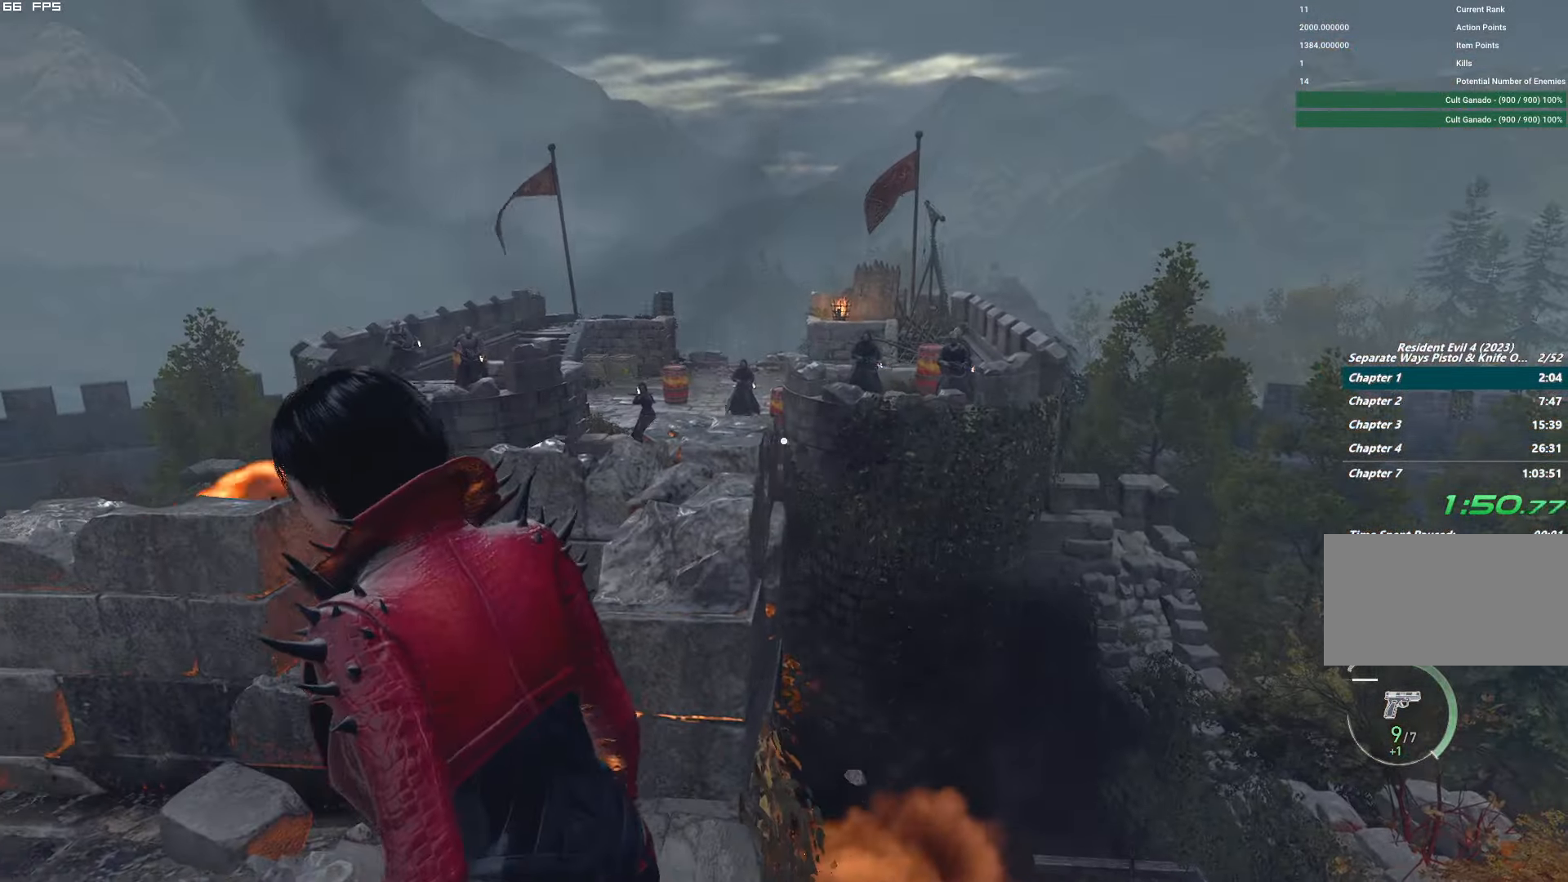
{"keys": ["a", "g", "shift"], "mouse": [], "events": []}
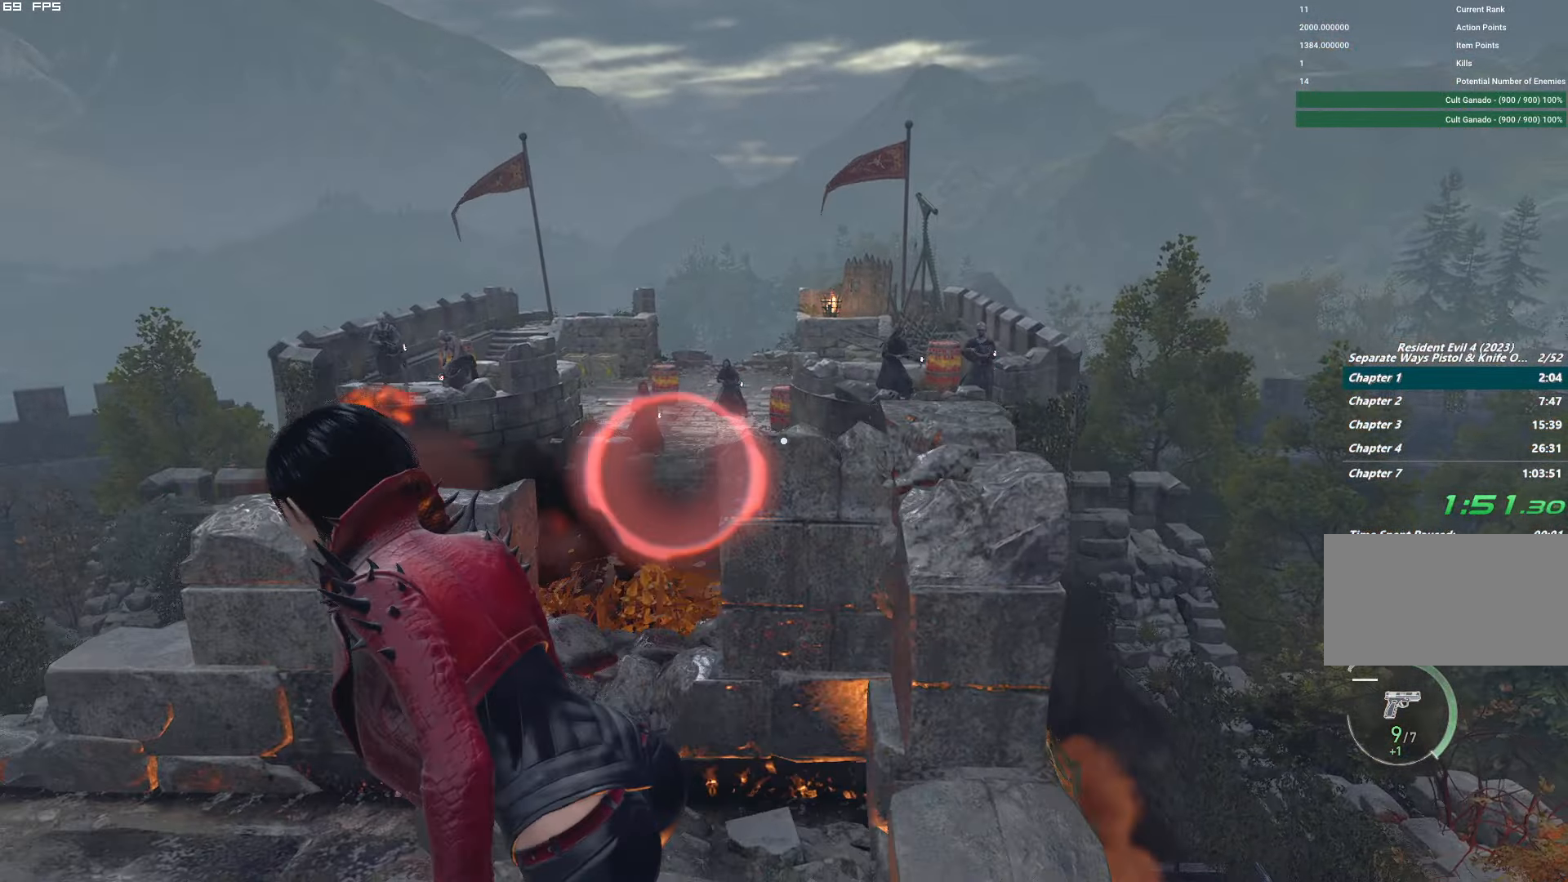
{"keys": ["a", "g", "shift"], "mouse": [], "events": []}
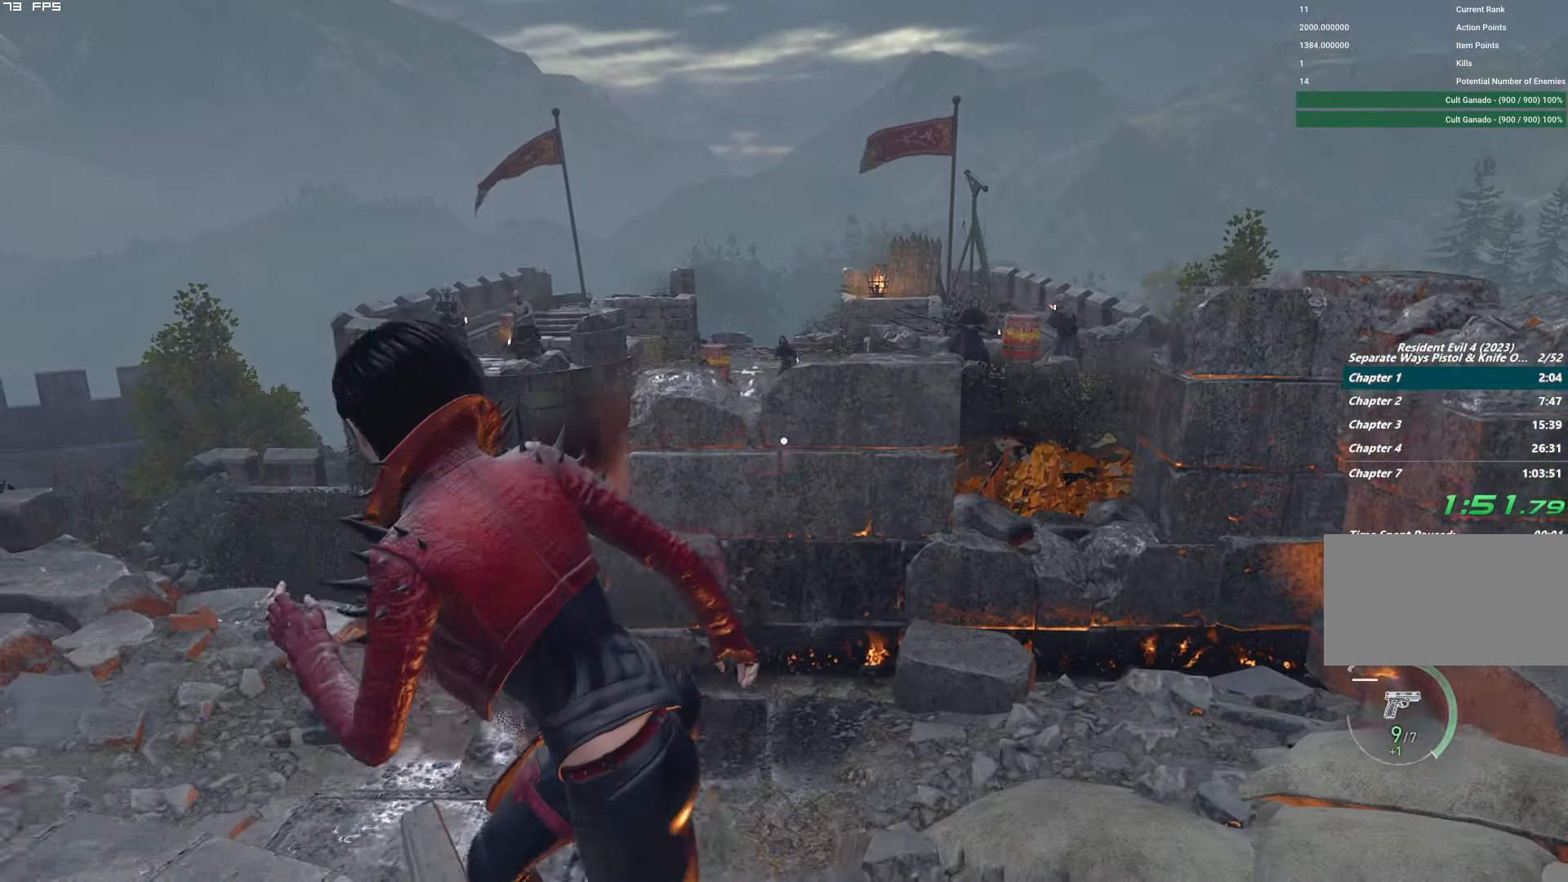
{"keys": ["a", "g", "shift", "w"], "mouse": [], "events": [[33, "s", "down"], [183, "s", "up"], [333, "w", "down"], [367, "w", "up"], [467, "w", "down"]]}
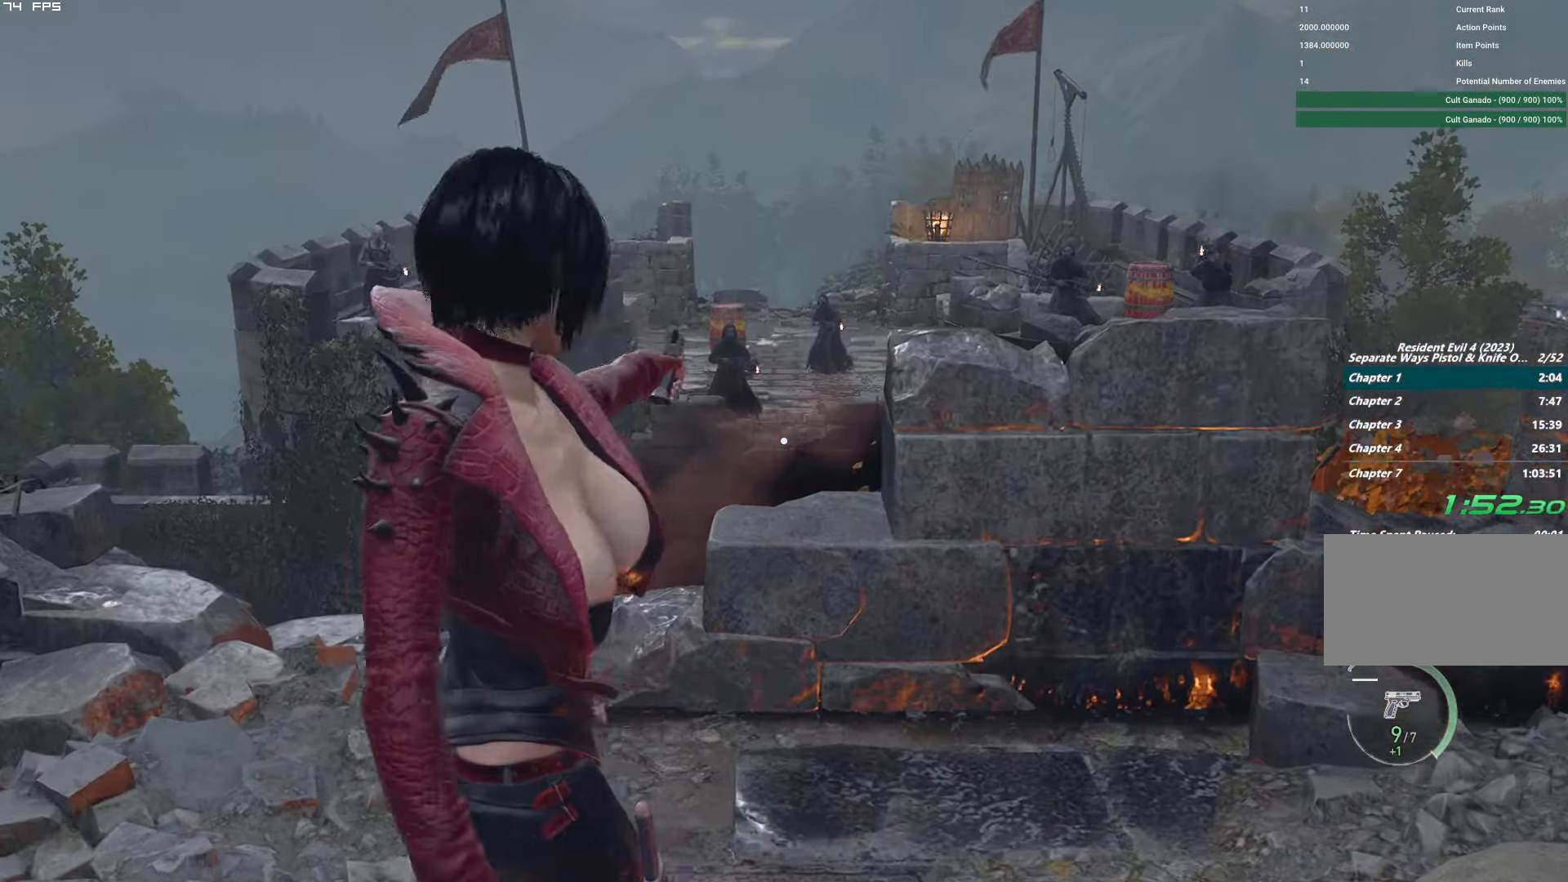
{"keys": [], "mouse": [], "events": [[50, "w", "up"], [200, "g", "up"], [217, "a", "up"], [233, "shift", "up"]]}
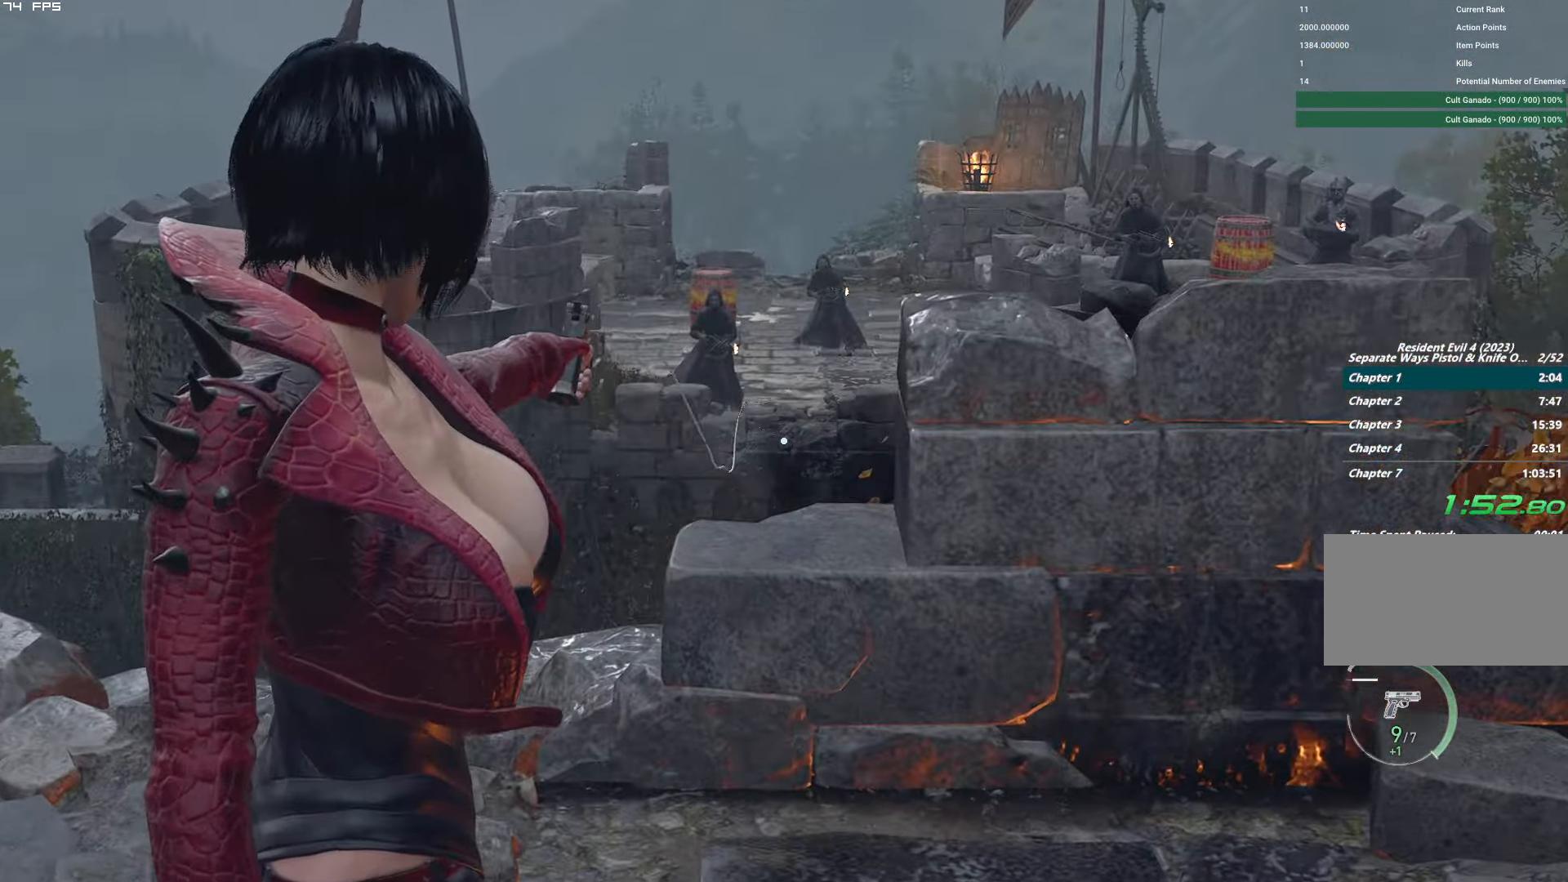
{"keys": [], "mouse": [], "events": []}
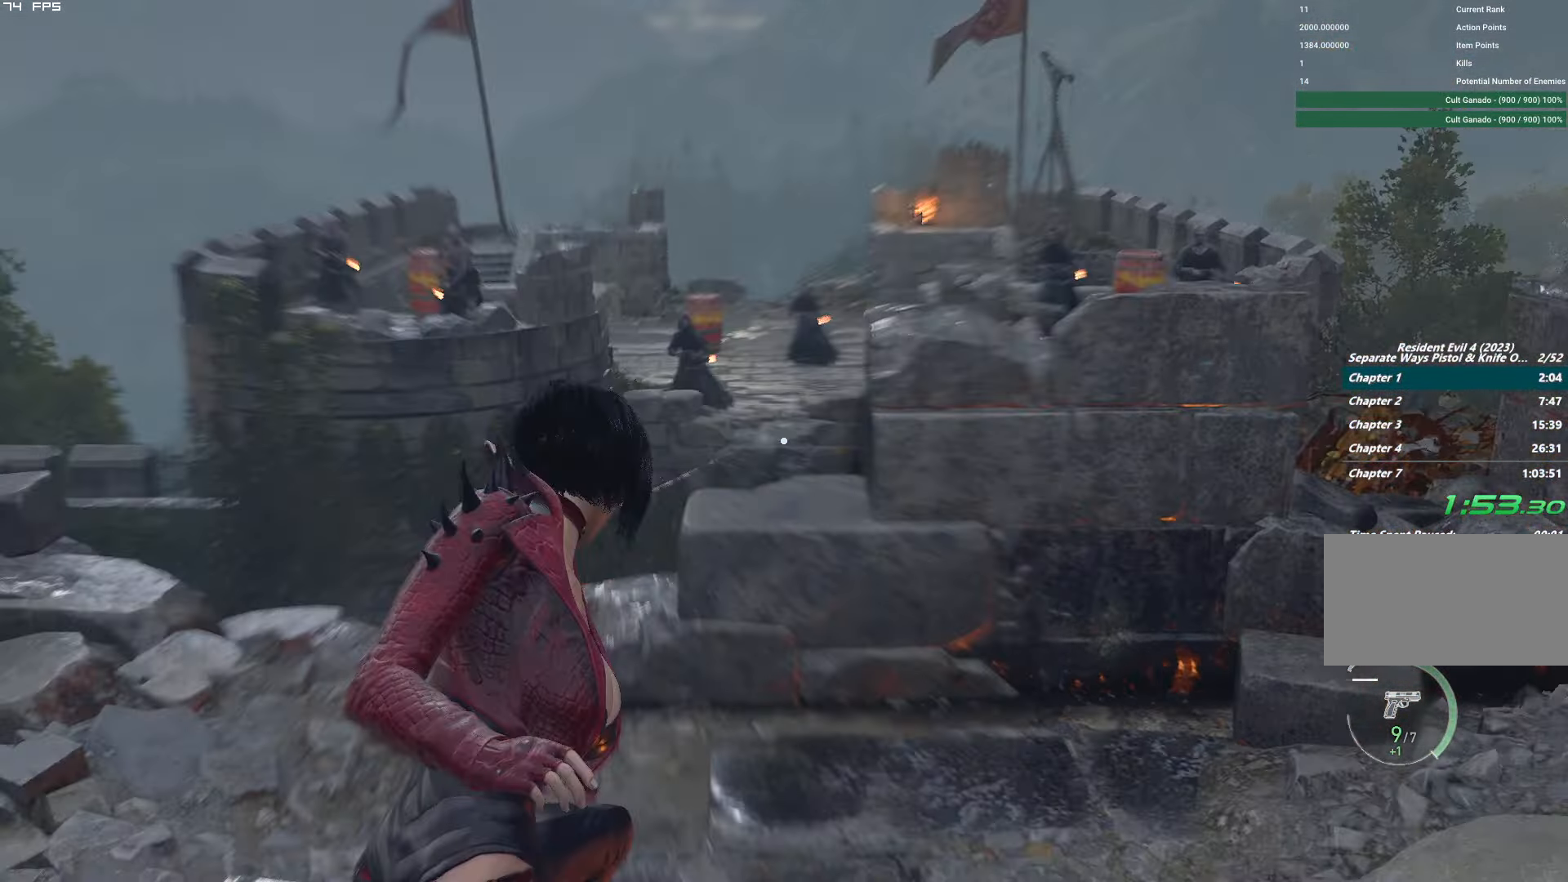
{"keys": [], "mouse": [], "events": []}
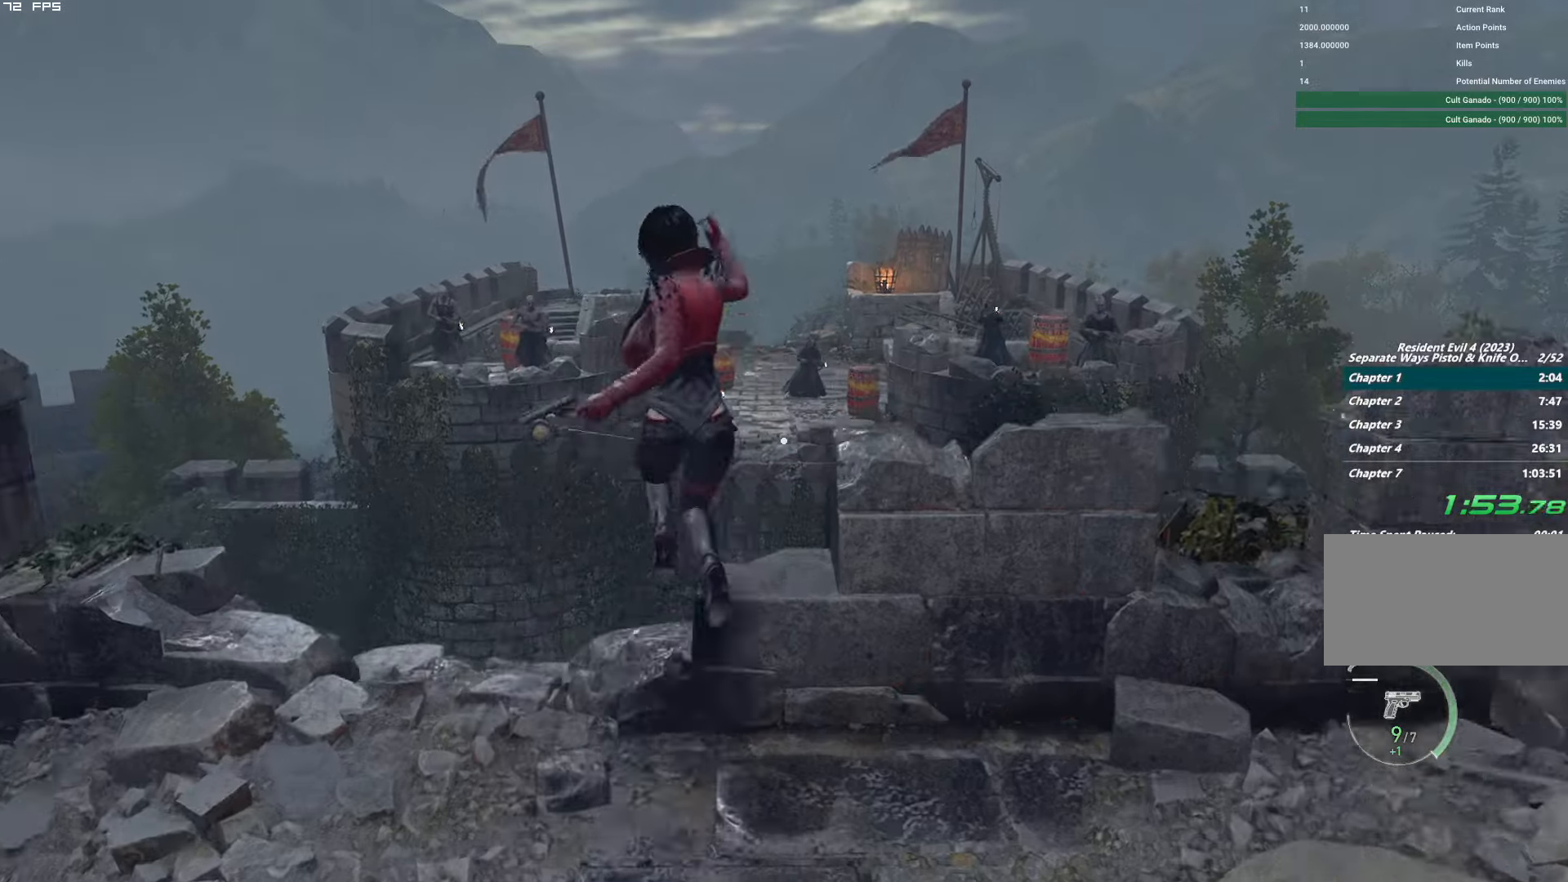
{"keys": [], "mouse": [], "events": []}
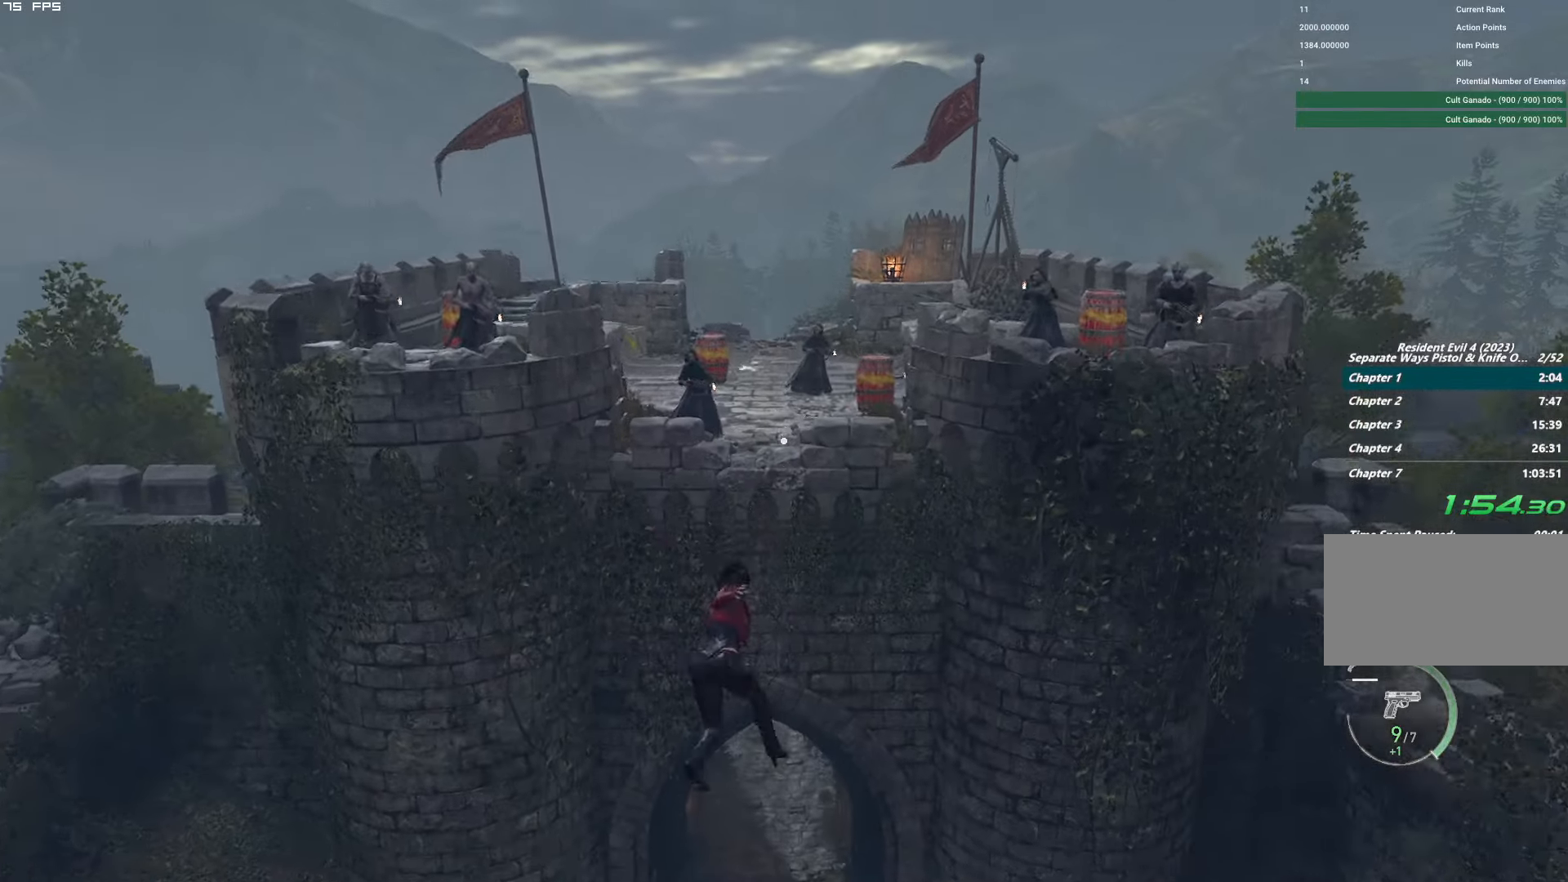
{"keys": [], "mouse": [], "events": []}